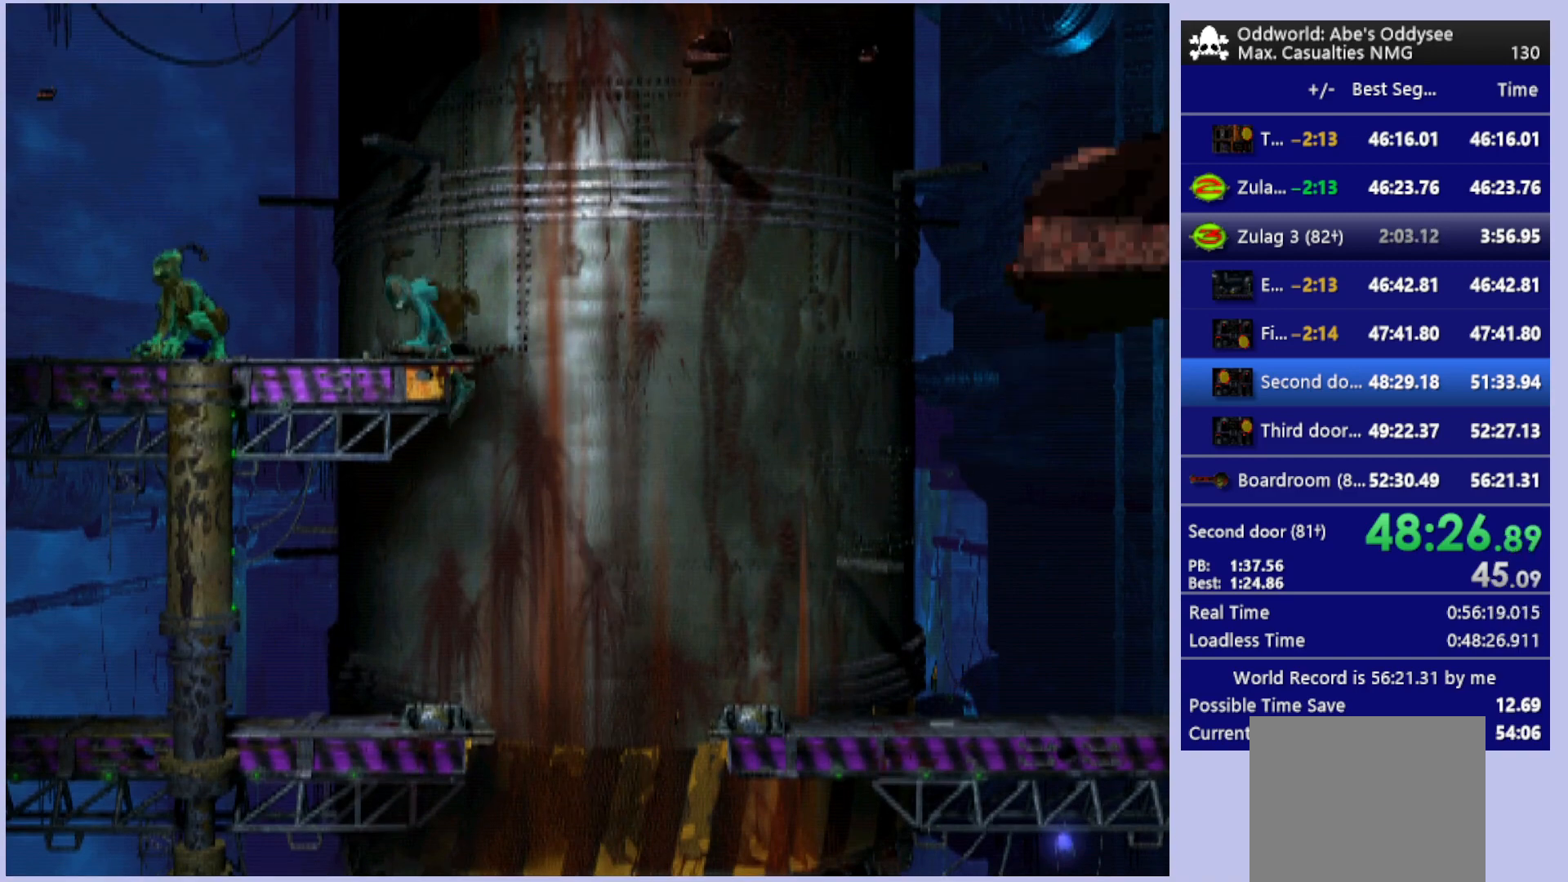
Gameplay with a controller (PlayStation layout); each line is a JSON object with the inputs held at the frame after it. "events" lists button and stick changes between this image and that frame as [ms after this image, input, new state], when the widget could be followed in between. Not read: right_stick.
{"buttons": ["CROSS", "R1", "DPAD_LEFT"], "left_stick": "center", "events": [[267, "CROSS", "down"]]}
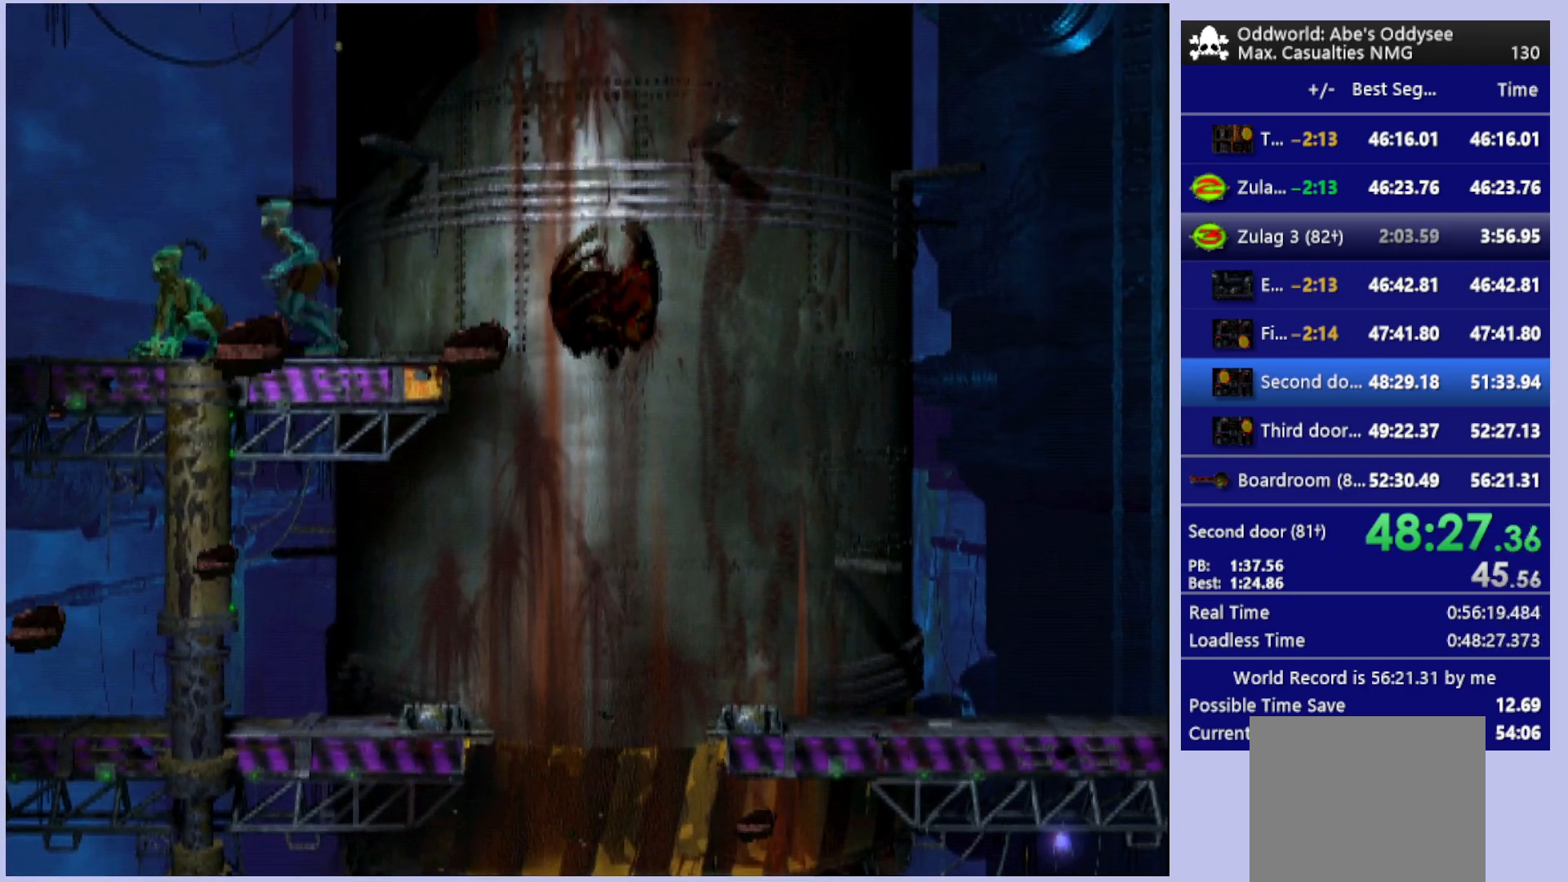
{"buttons": ["L1"], "left_stick": "center", "events": [[133, "DPAD_LEFT", "up"], [200, "CROSS", "up"], [200, "L1", "down"], [200, "R1", "up"], [267, "TRIANGLE", "down"], [500, "TRIANGLE", "up"]]}
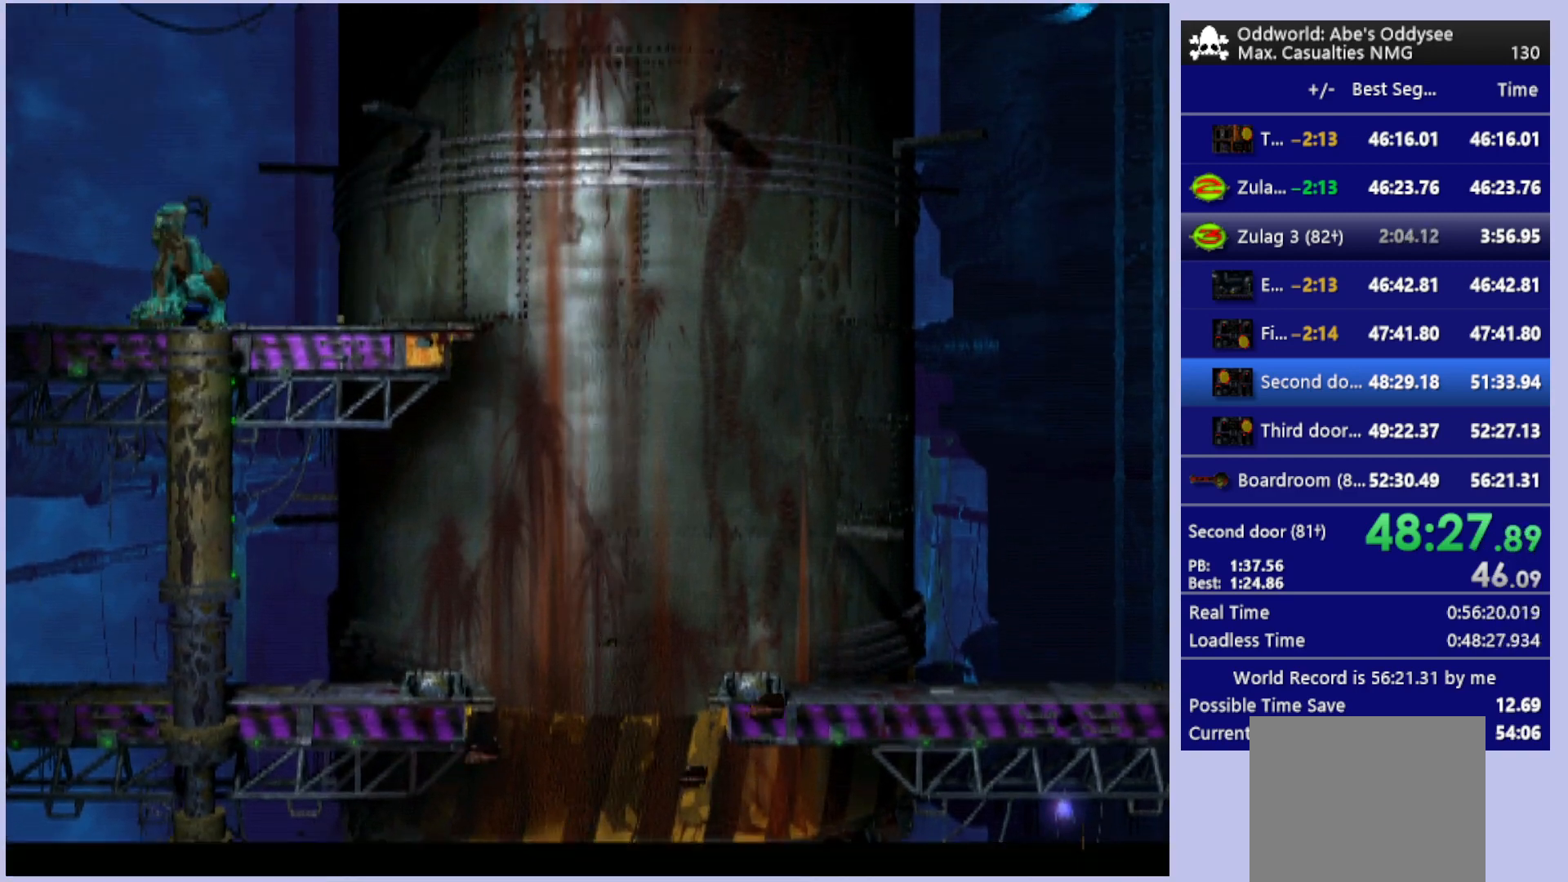
{"buttons": [], "left_stick": "center", "events": [[300, "L1", "up"]]}
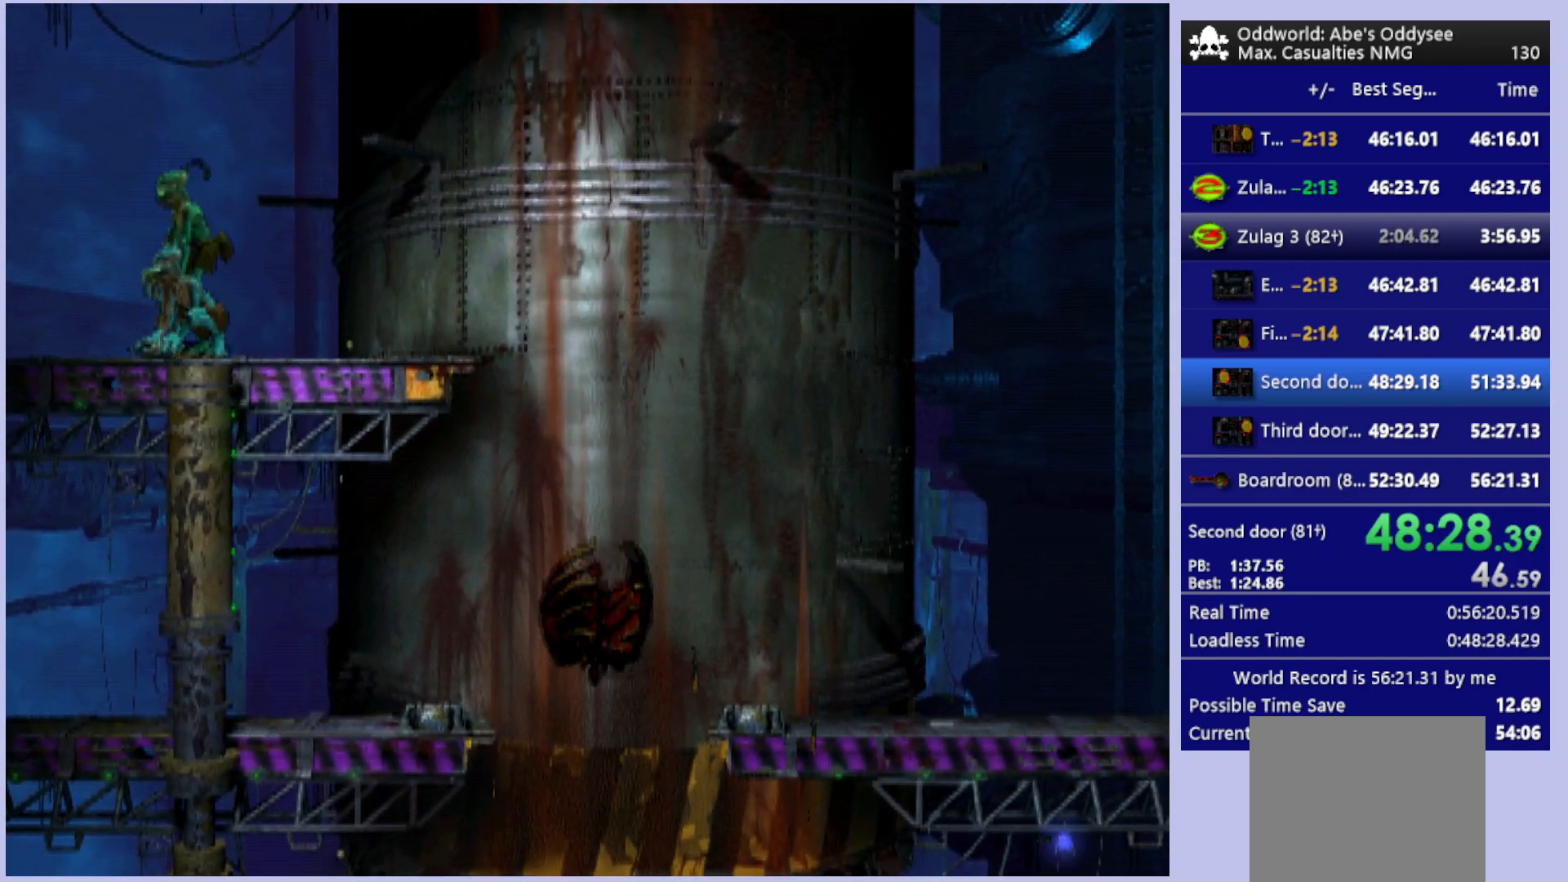
{"buttons": ["L1"], "left_stick": "center", "events": [[100, "DPAD_UP", "down"], [233, "DPAD_UP", "up"], [433, "L1", "down"]]}
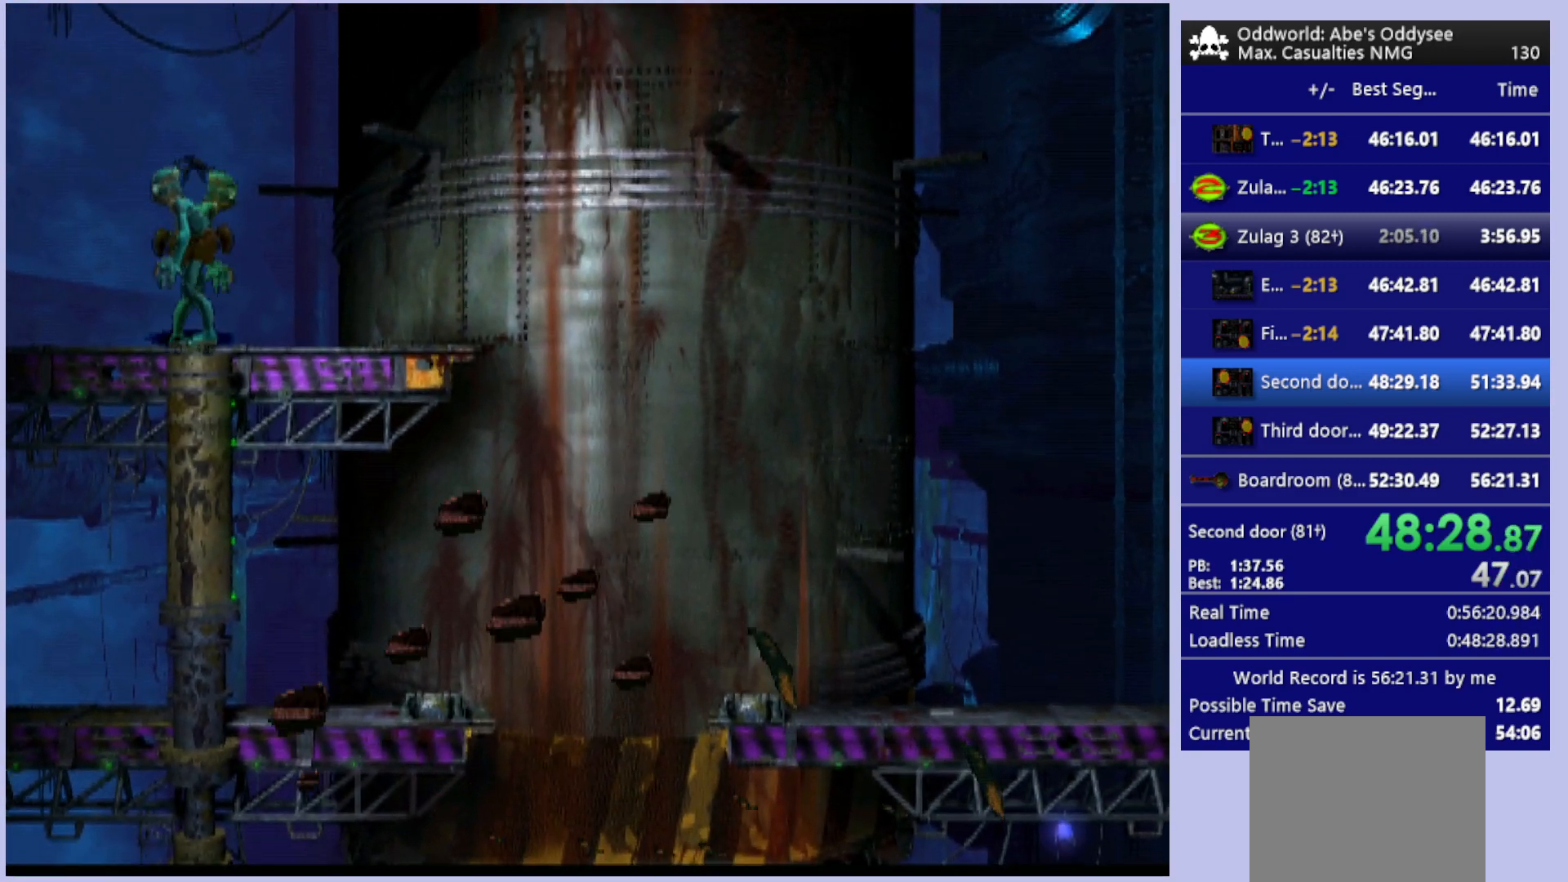
{"buttons": ["SQUARE", "L1"], "left_stick": "center", "events": [[267, "SQUARE", "down"]]}
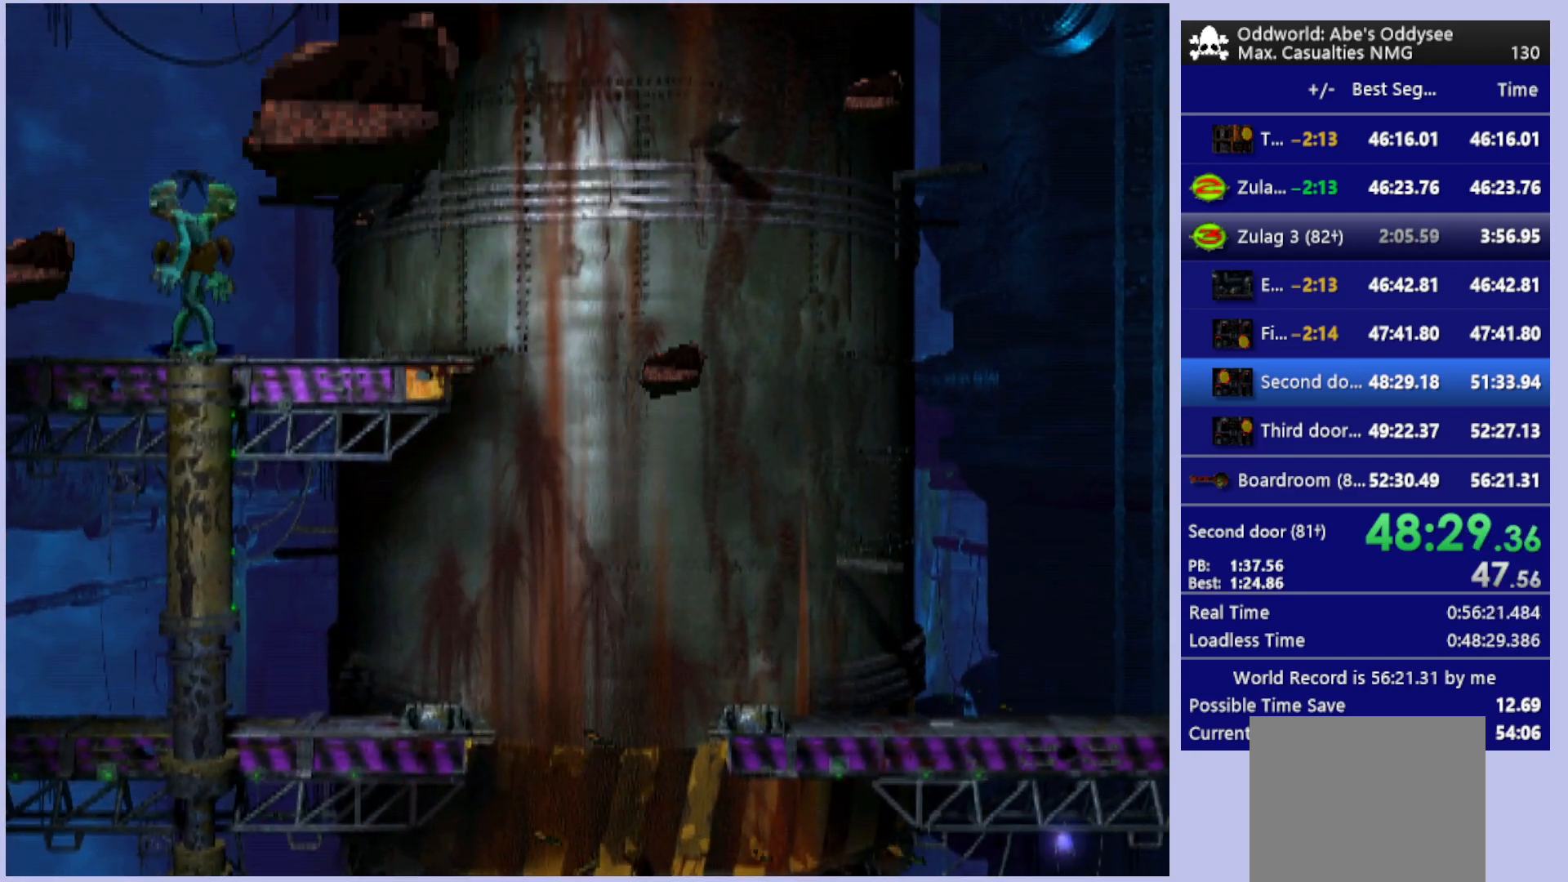
{"buttons": [], "left_stick": "center", "events": [[33, "SQUARE", "up"], [67, "L1", "up"]]}
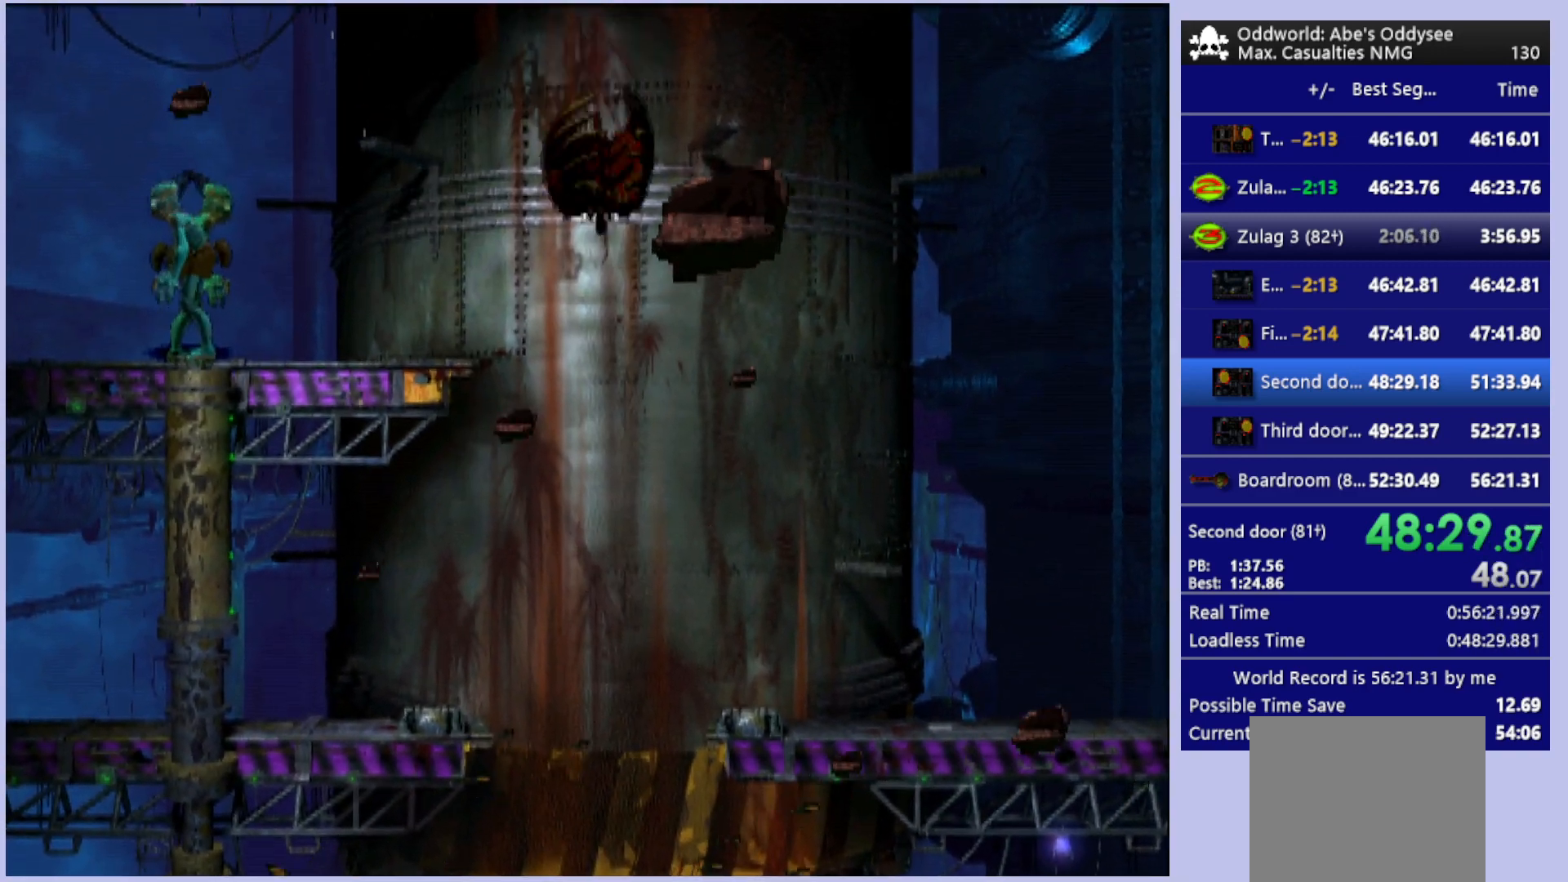
{"buttons": ["CIRCLE"], "left_stick": "center", "events": [[433, "CIRCLE", "down"]]}
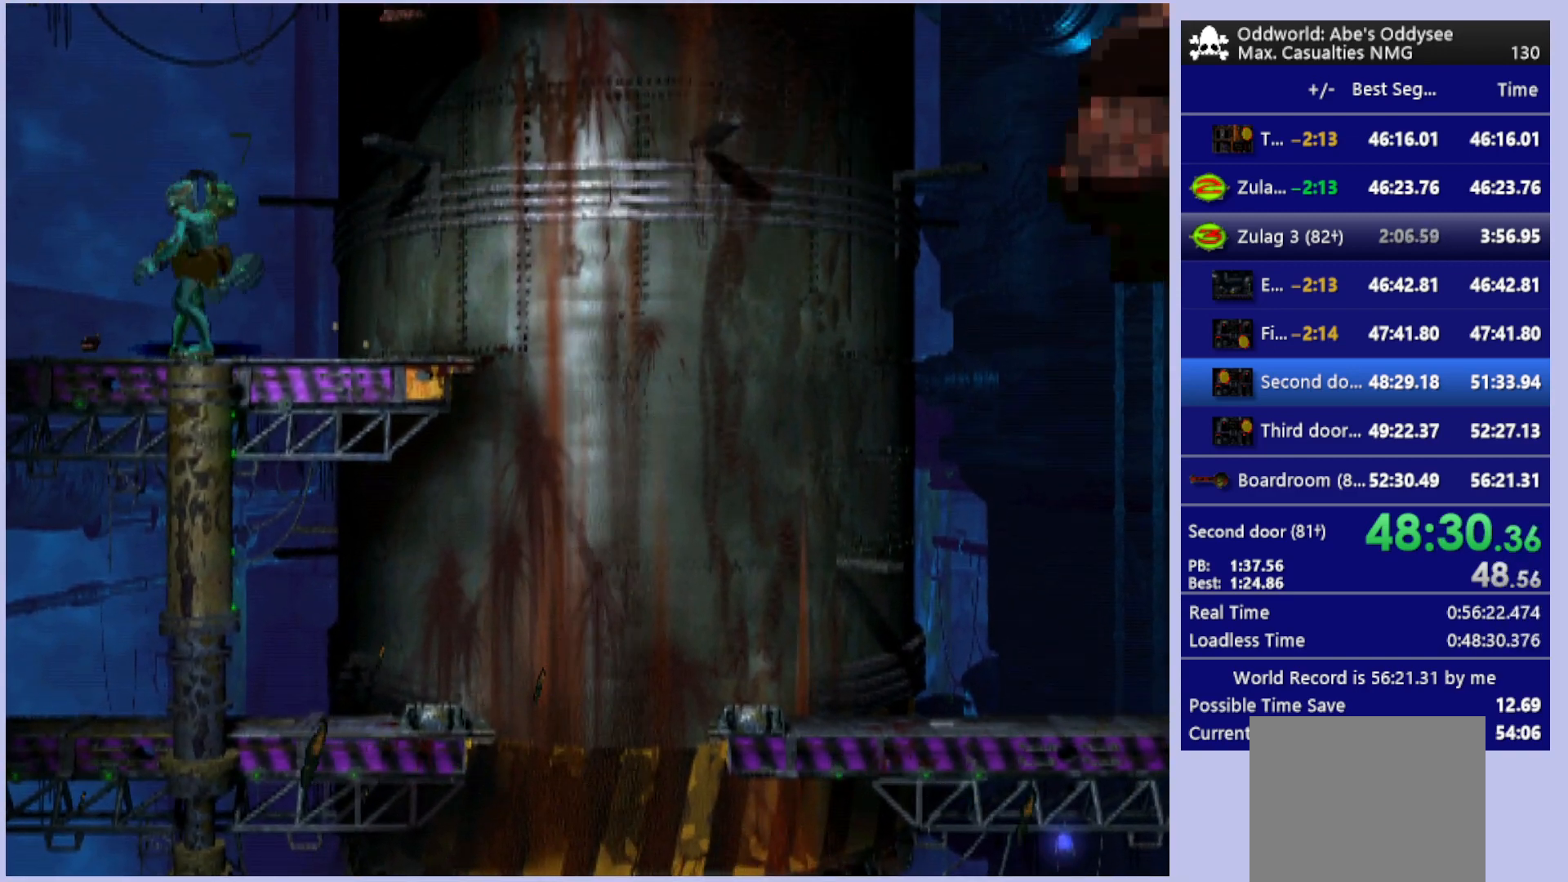
{"buttons": ["TRIANGLE"], "left_stick": "center", "events": [[133, "DPAD_DOWN", "down"], [233, "DPAD_DOWN", "up"], [267, "CIRCLE", "up"], [400, "TRIANGLE", "down"]]}
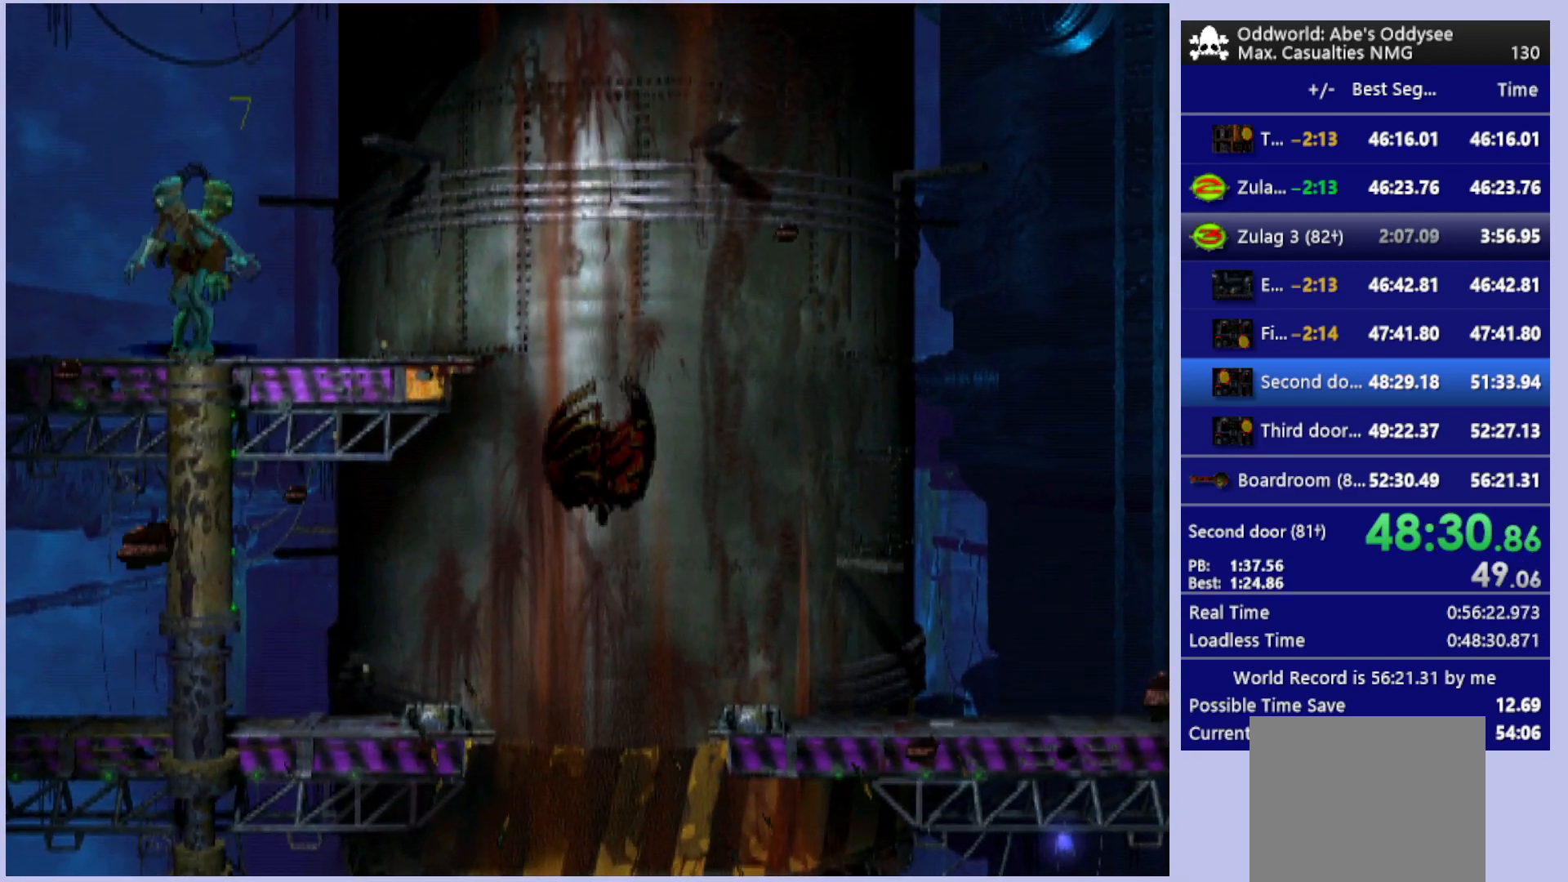
{"buttons": ["TRIANGLE"], "left_stick": "center", "events": []}
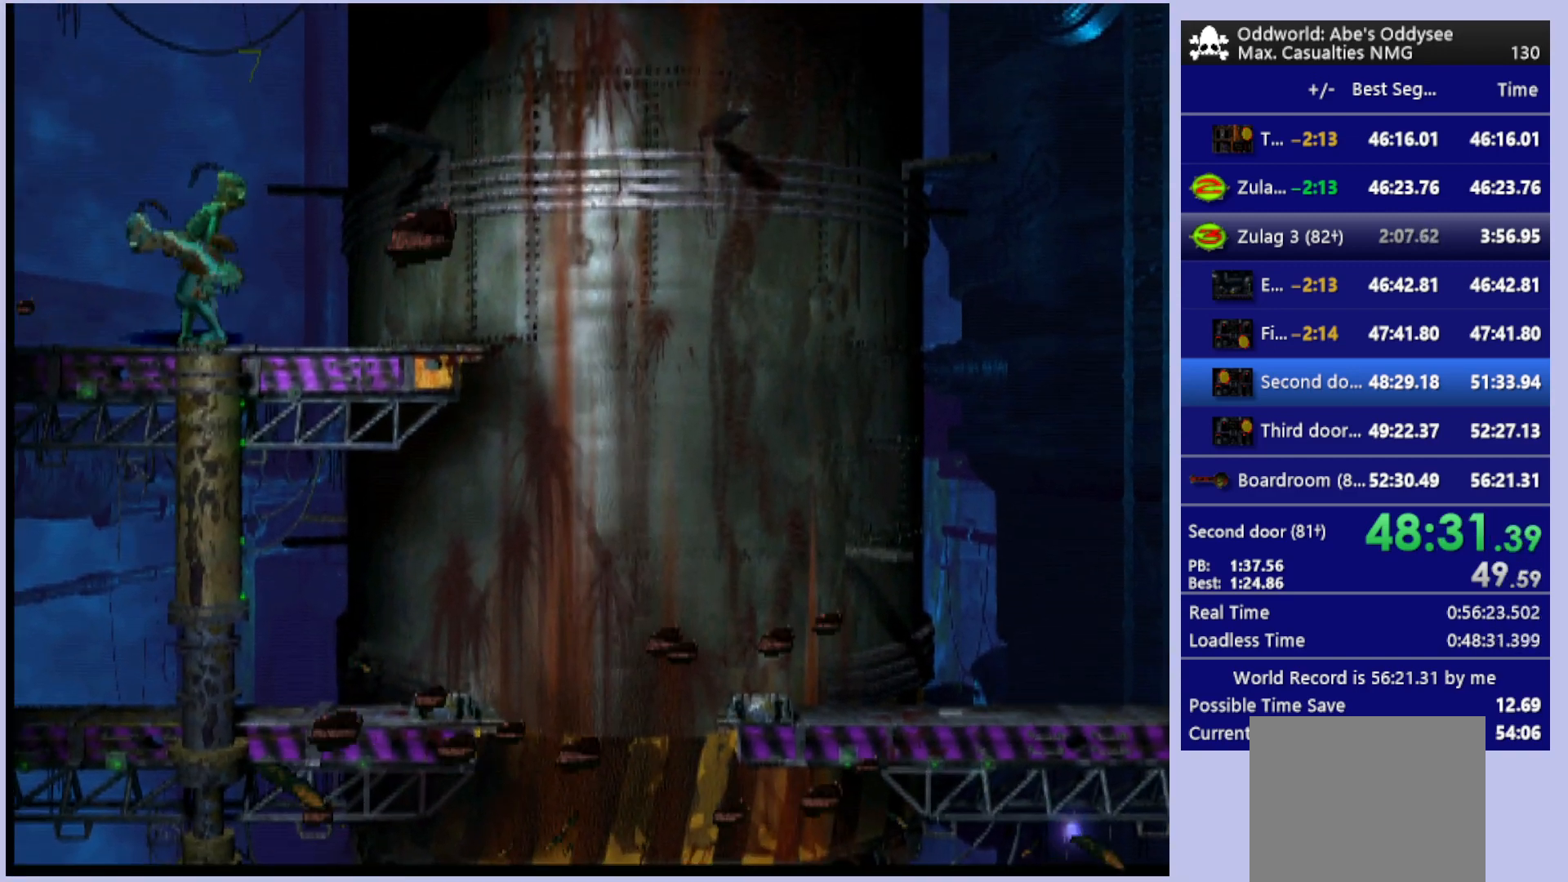
{"buttons": ["TRIANGLE"], "left_stick": "center", "events": []}
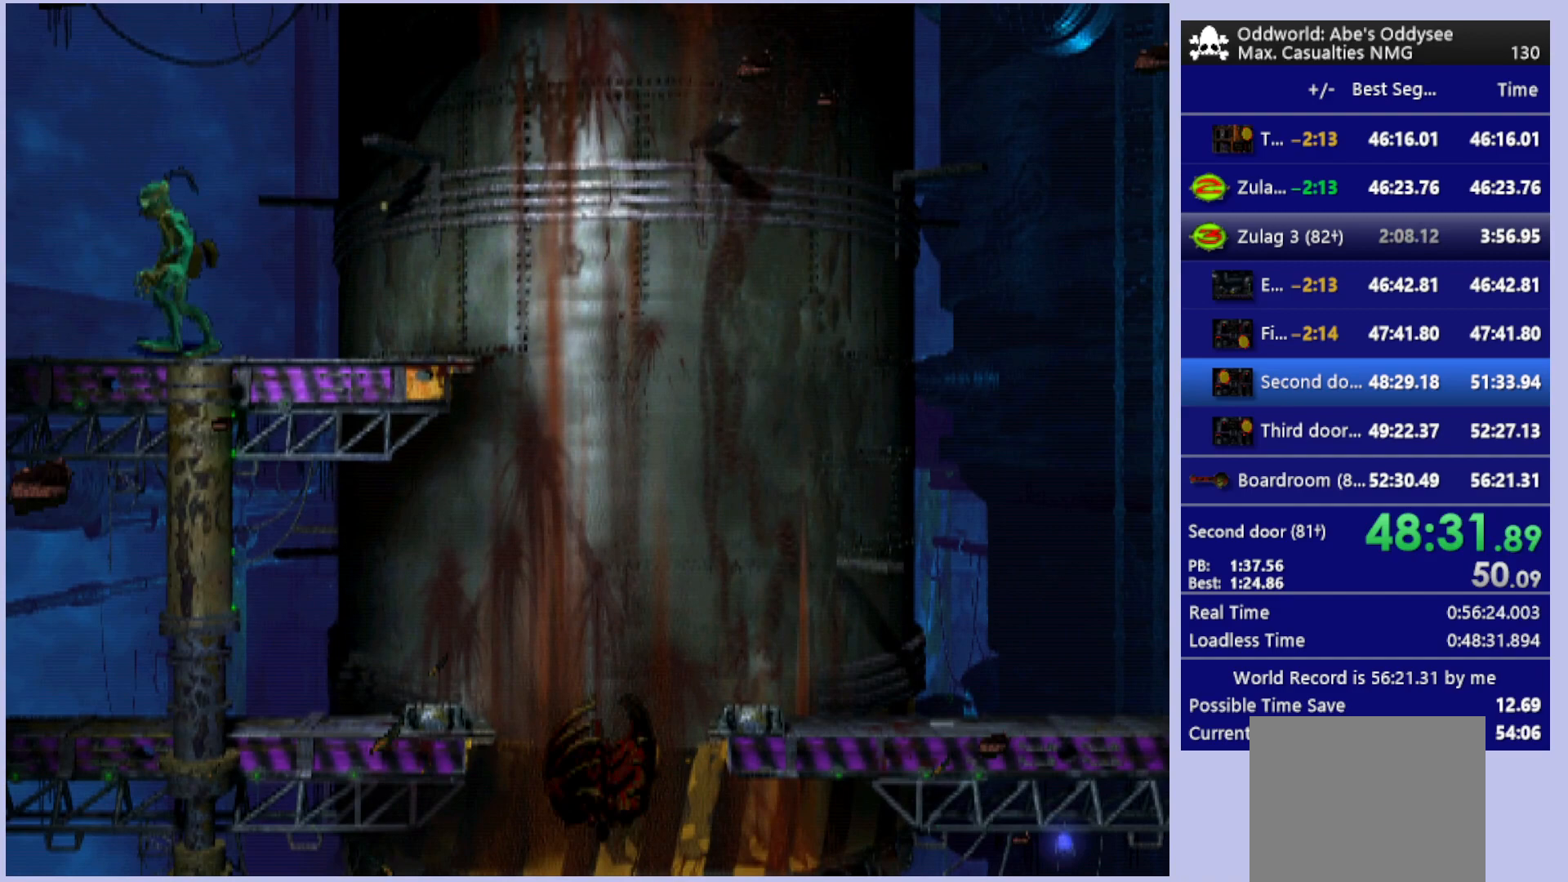
{"buttons": ["TRIANGLE"], "left_stick": "center", "events": []}
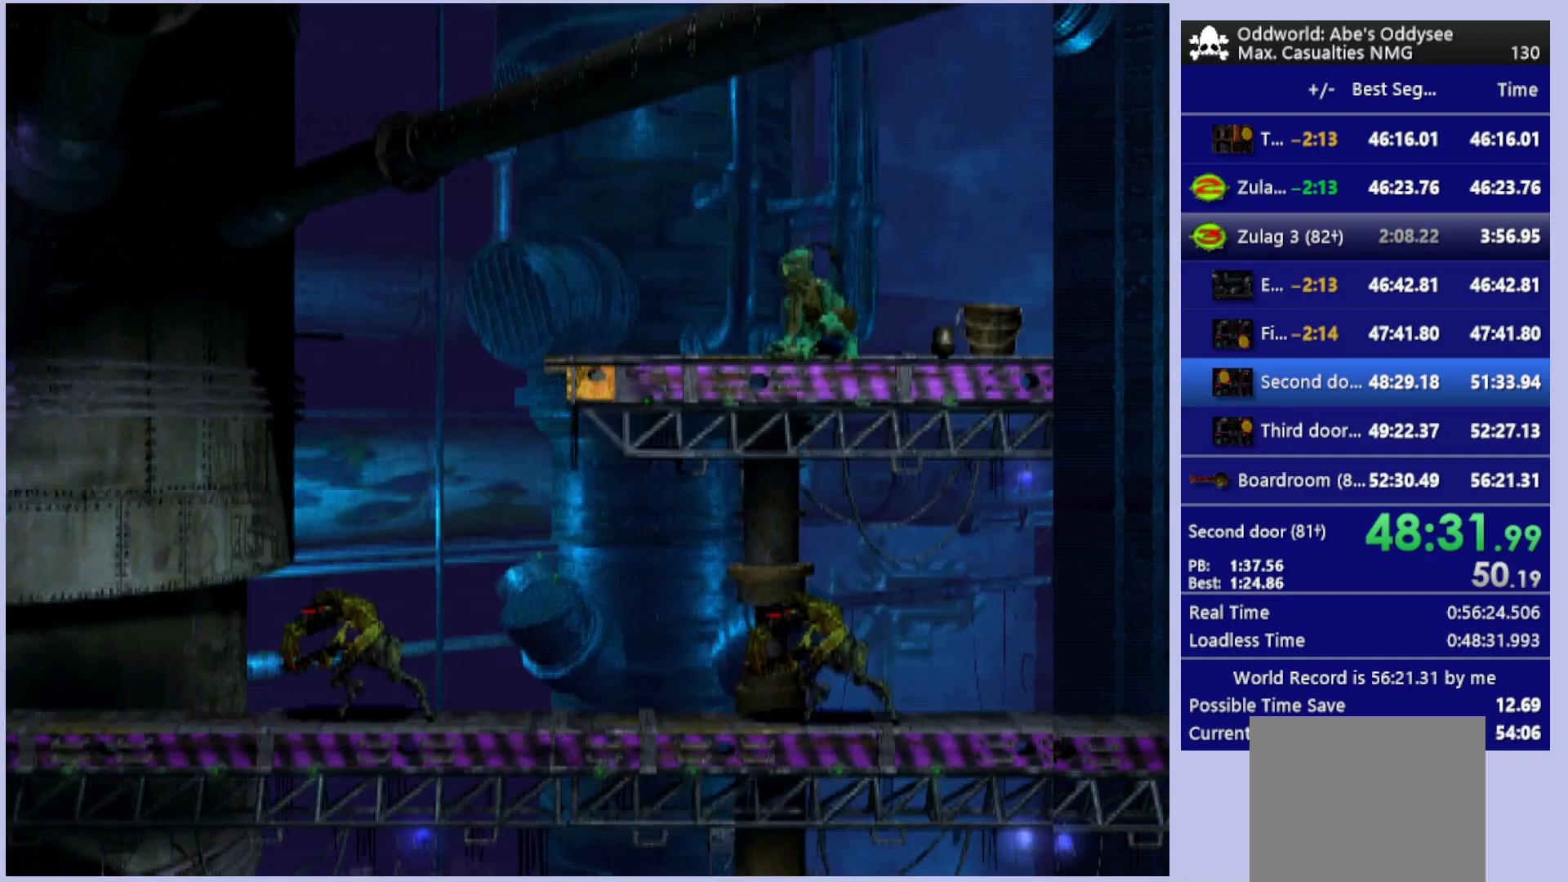
{"buttons": ["TRIANGLE"], "left_stick": "center", "events": []}
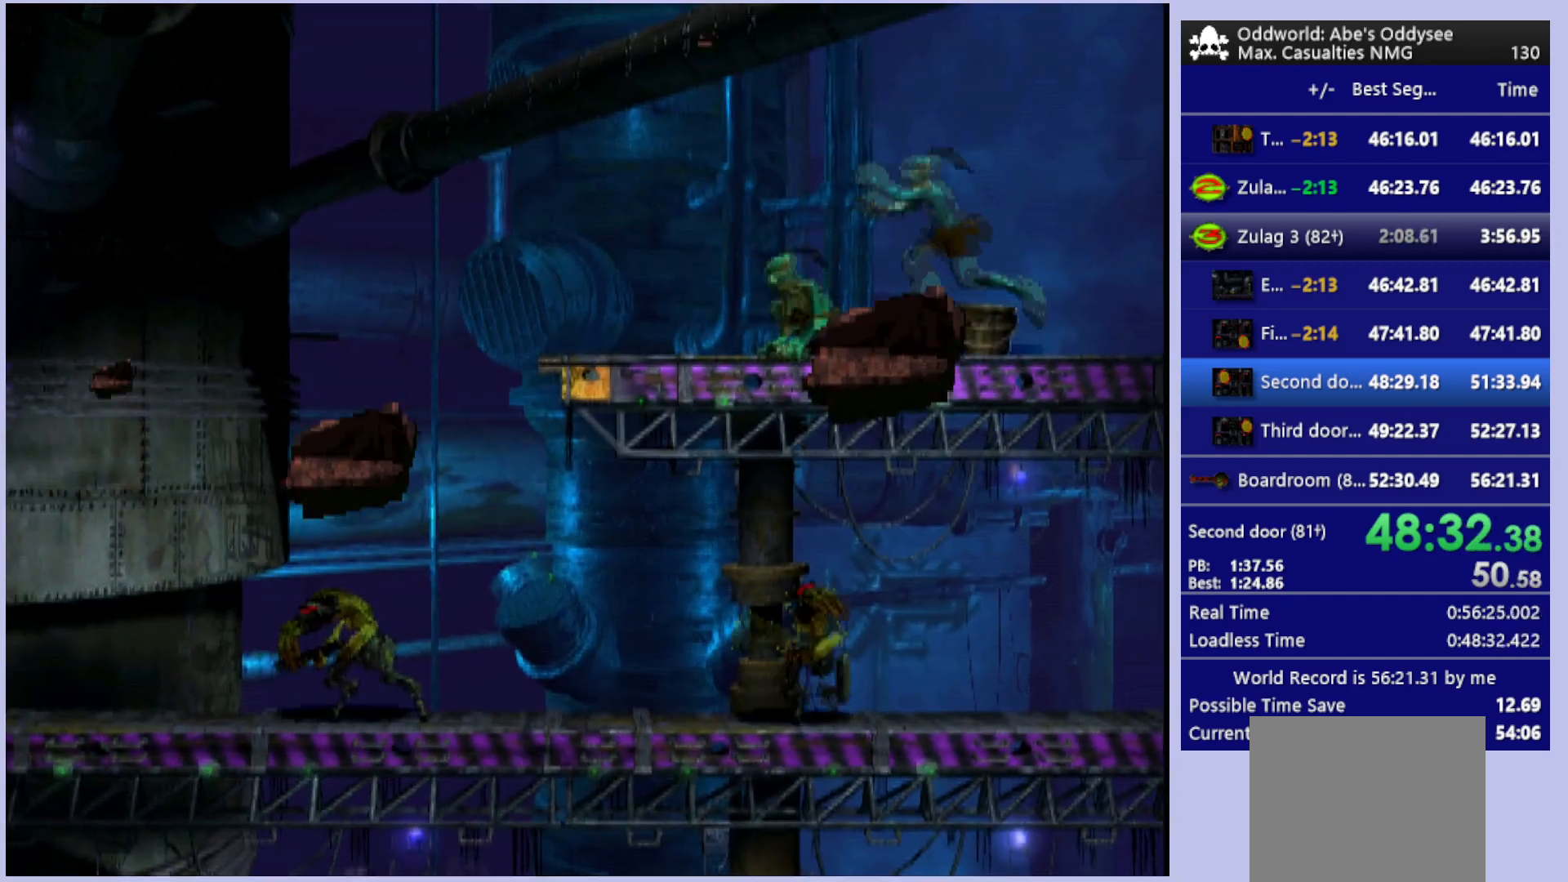
{"buttons": [], "left_stick": "center", "events": [[500, "TRIANGLE", "up"]]}
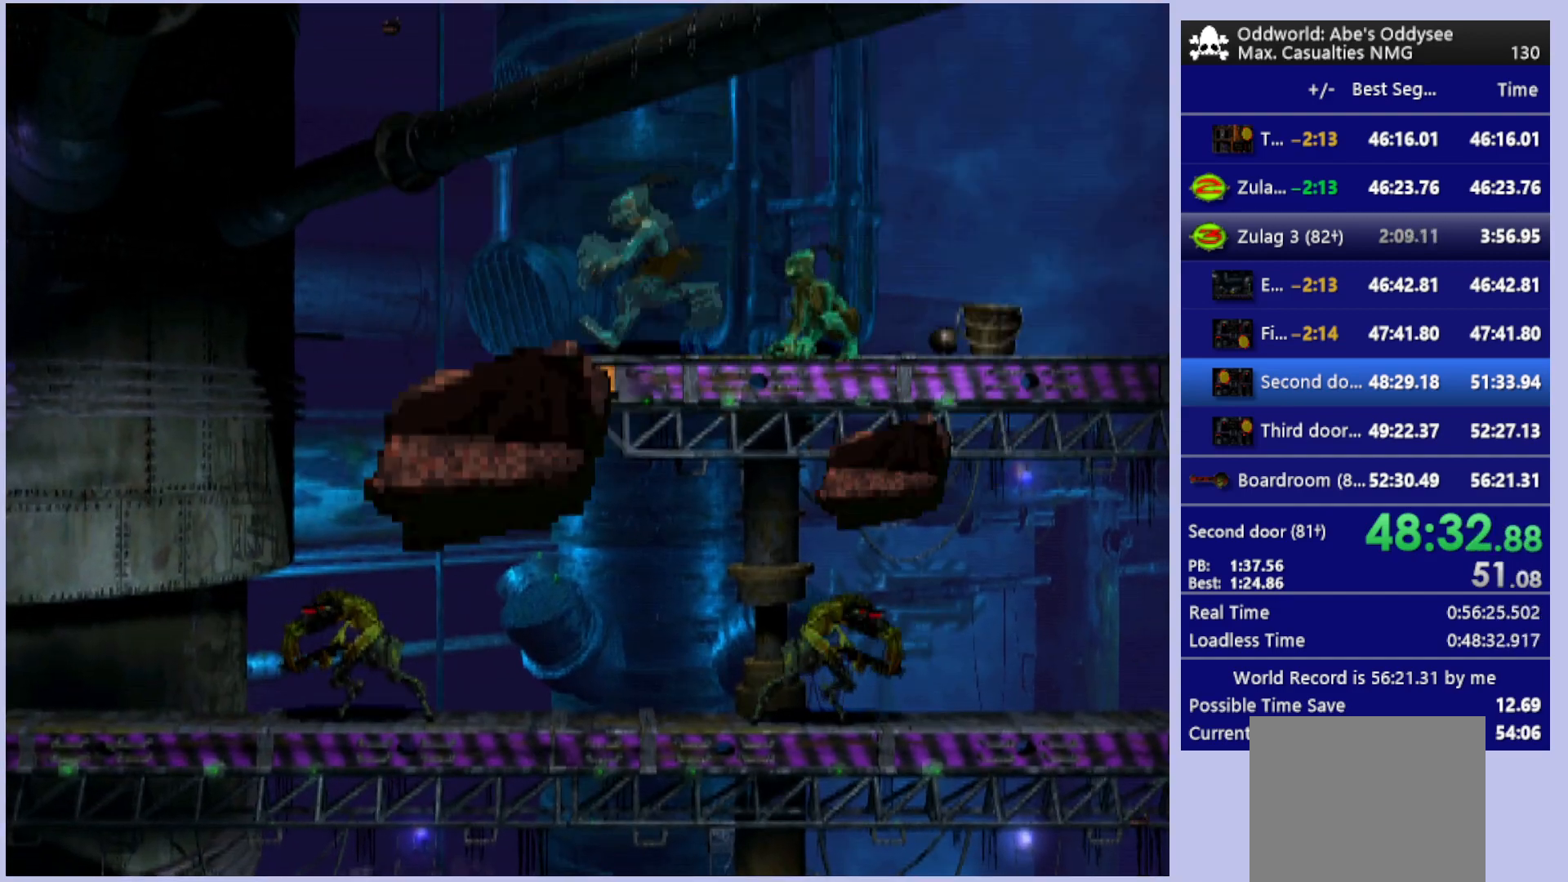
{"buttons": [], "left_stick": "center", "events": [[167, "CROSS", "down"], [433, "CROSS", "up"]]}
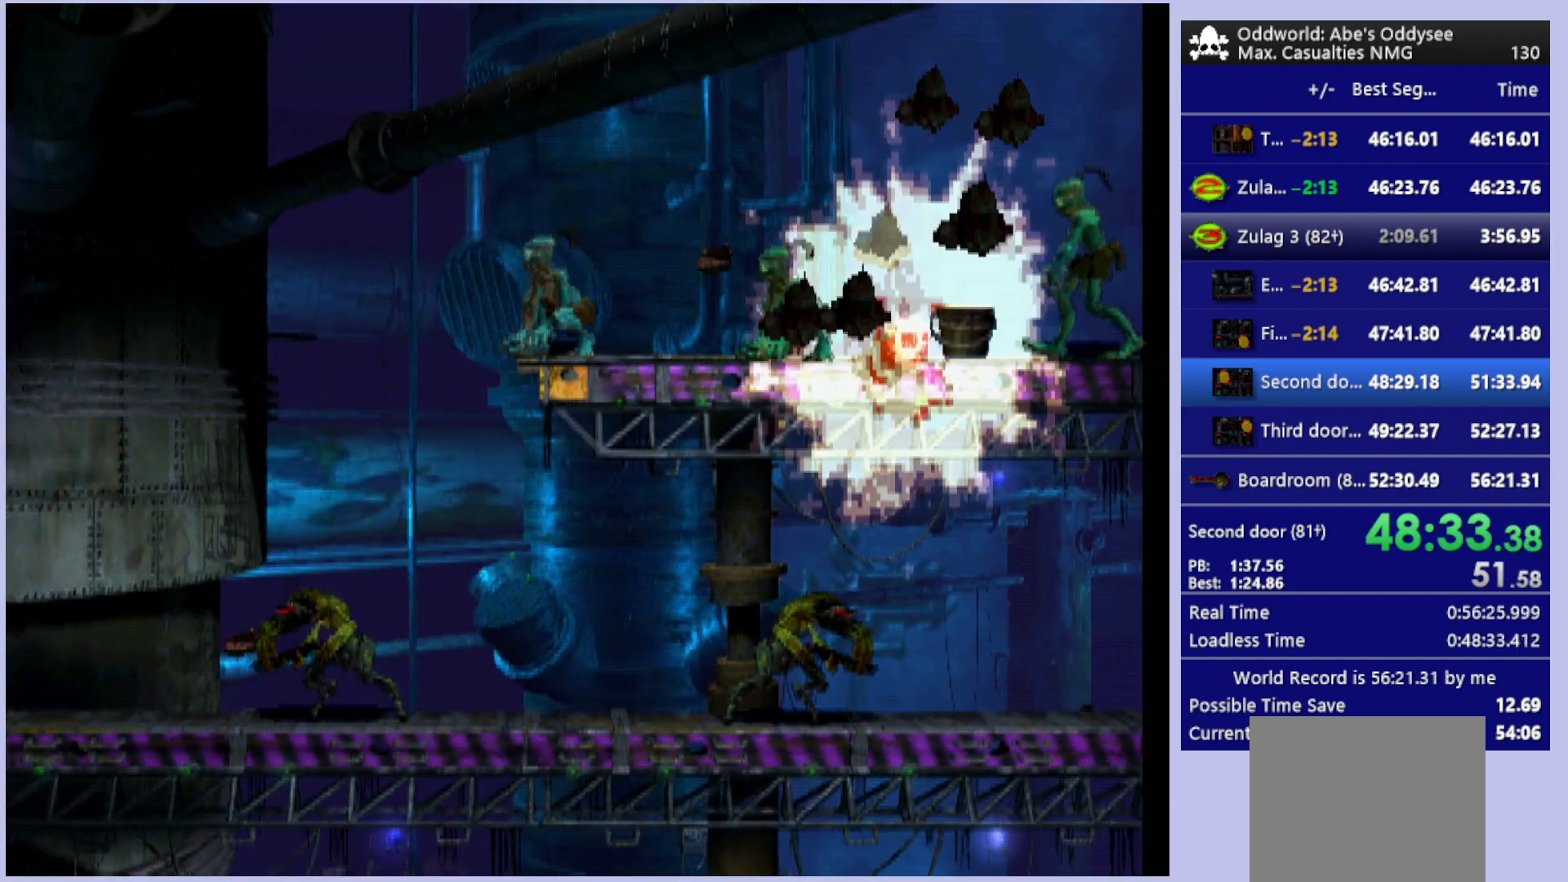
{"buttons": ["DPAD_LEFT"], "left_stick": "center", "events": [[267, "DPAD_LEFT", "down"]]}
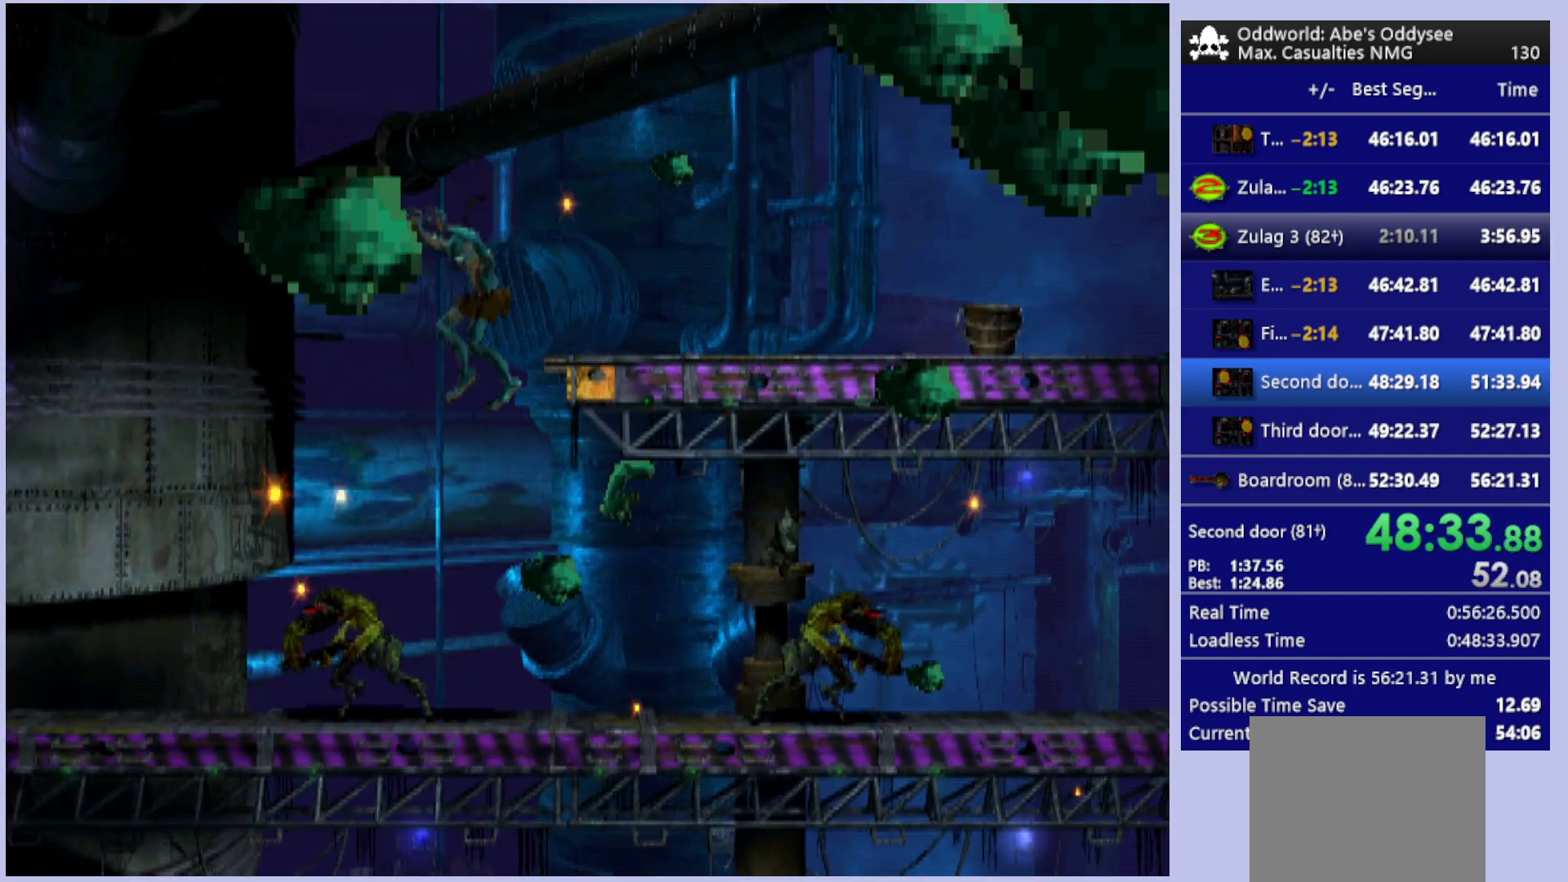
{"buttons": ["TRIANGLE", "R1", "DPAD_LEFT"], "left_stick": "center", "events": [[133, "R1", "down"], [500, "TRIANGLE", "down"]]}
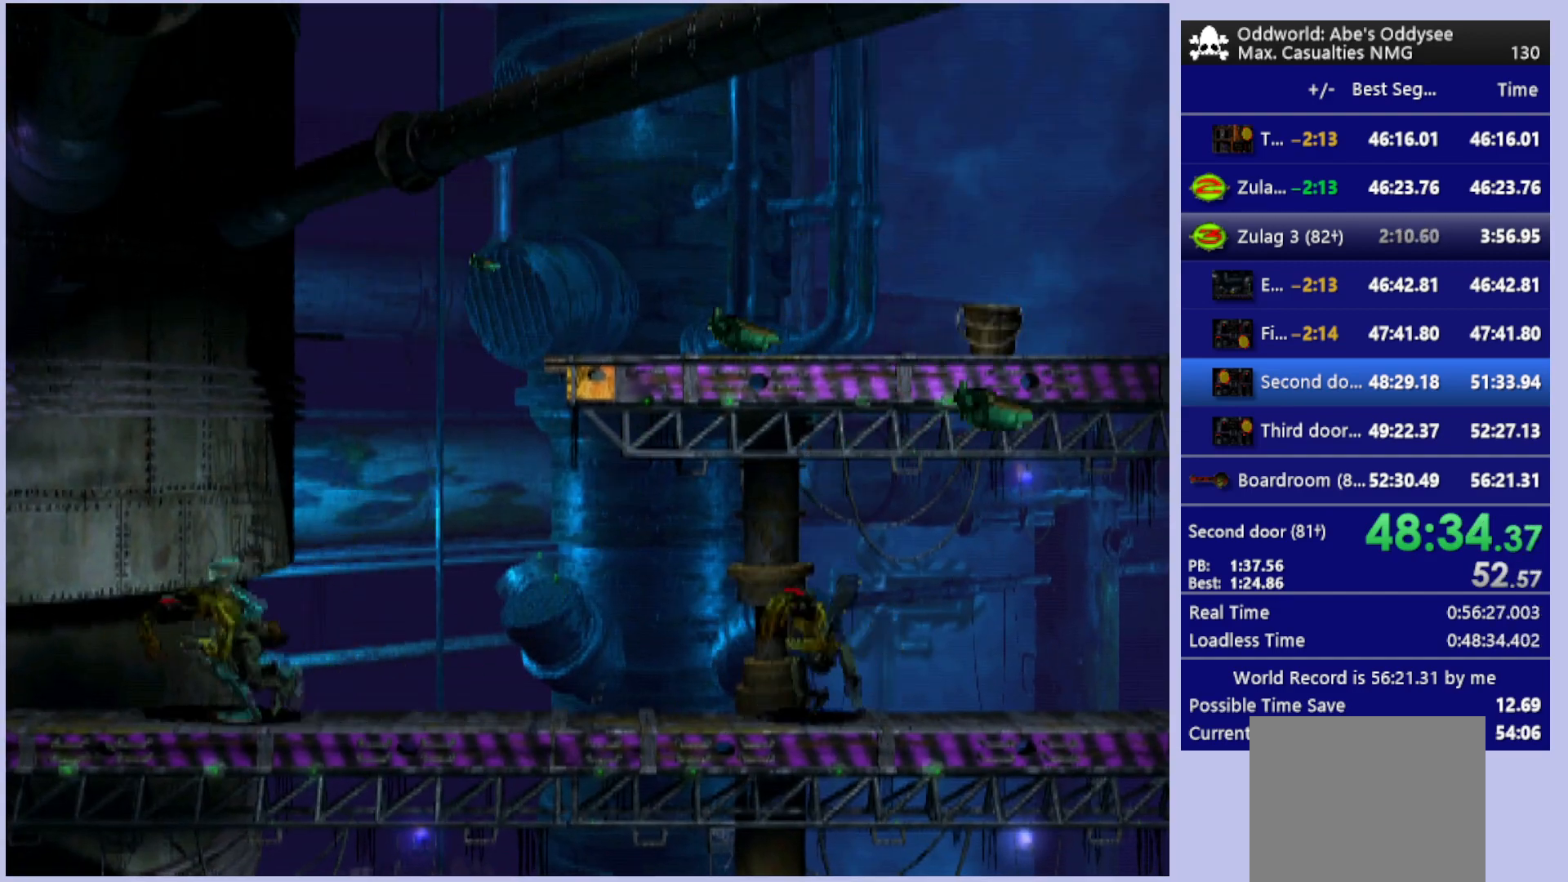
{"buttons": ["R1", "DPAD_LEFT"], "left_stick": "center", "events": [[300, "TRIANGLE", "up"]]}
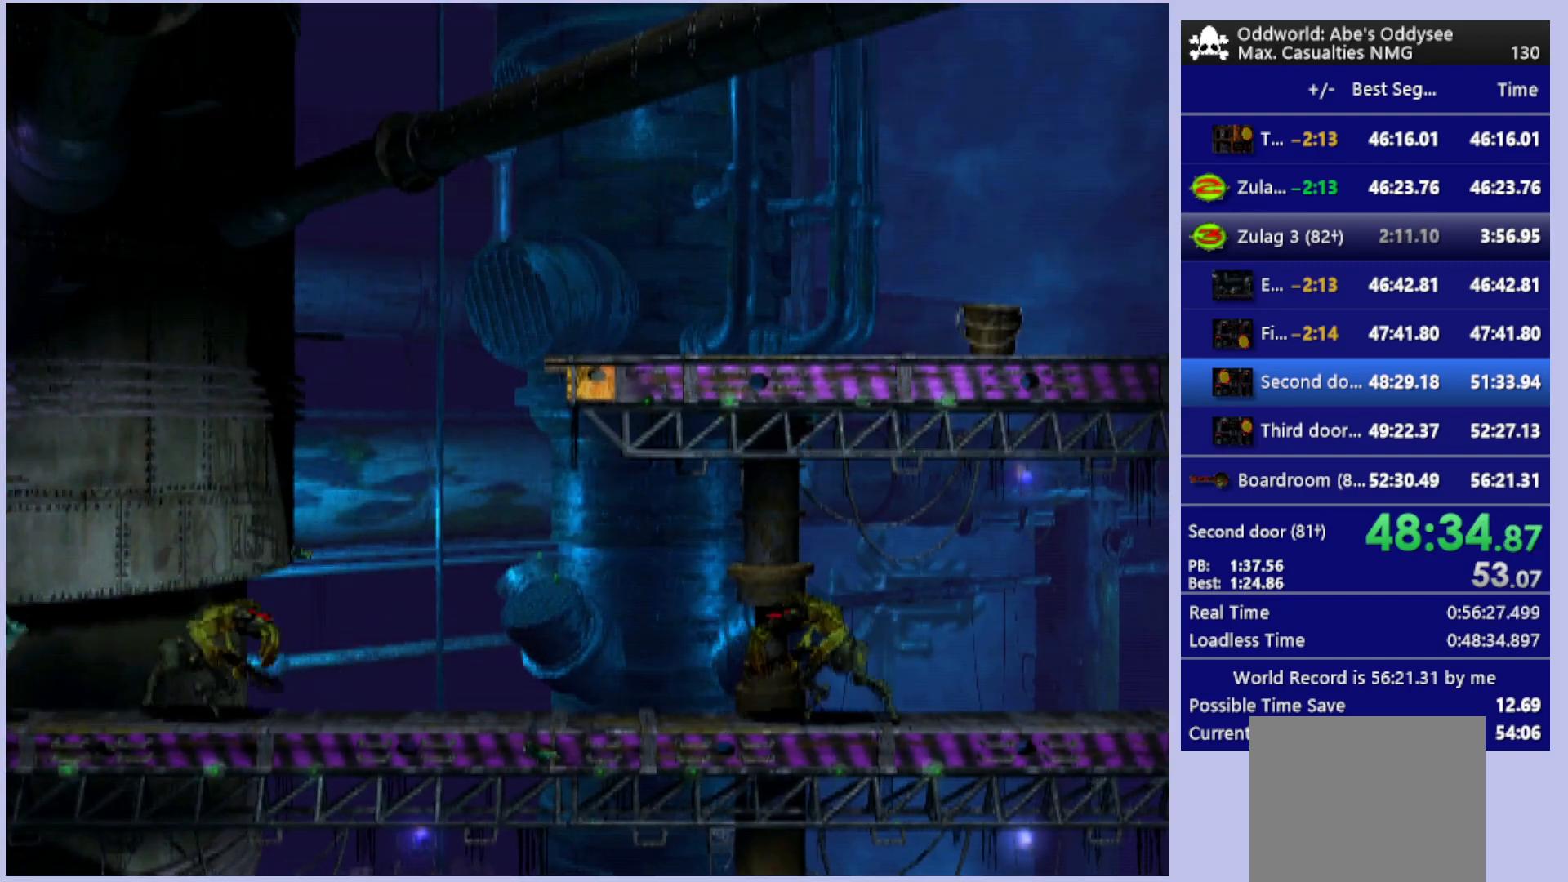
{"buttons": ["R1", "DPAD_LEFT"], "left_stick": "center", "events": []}
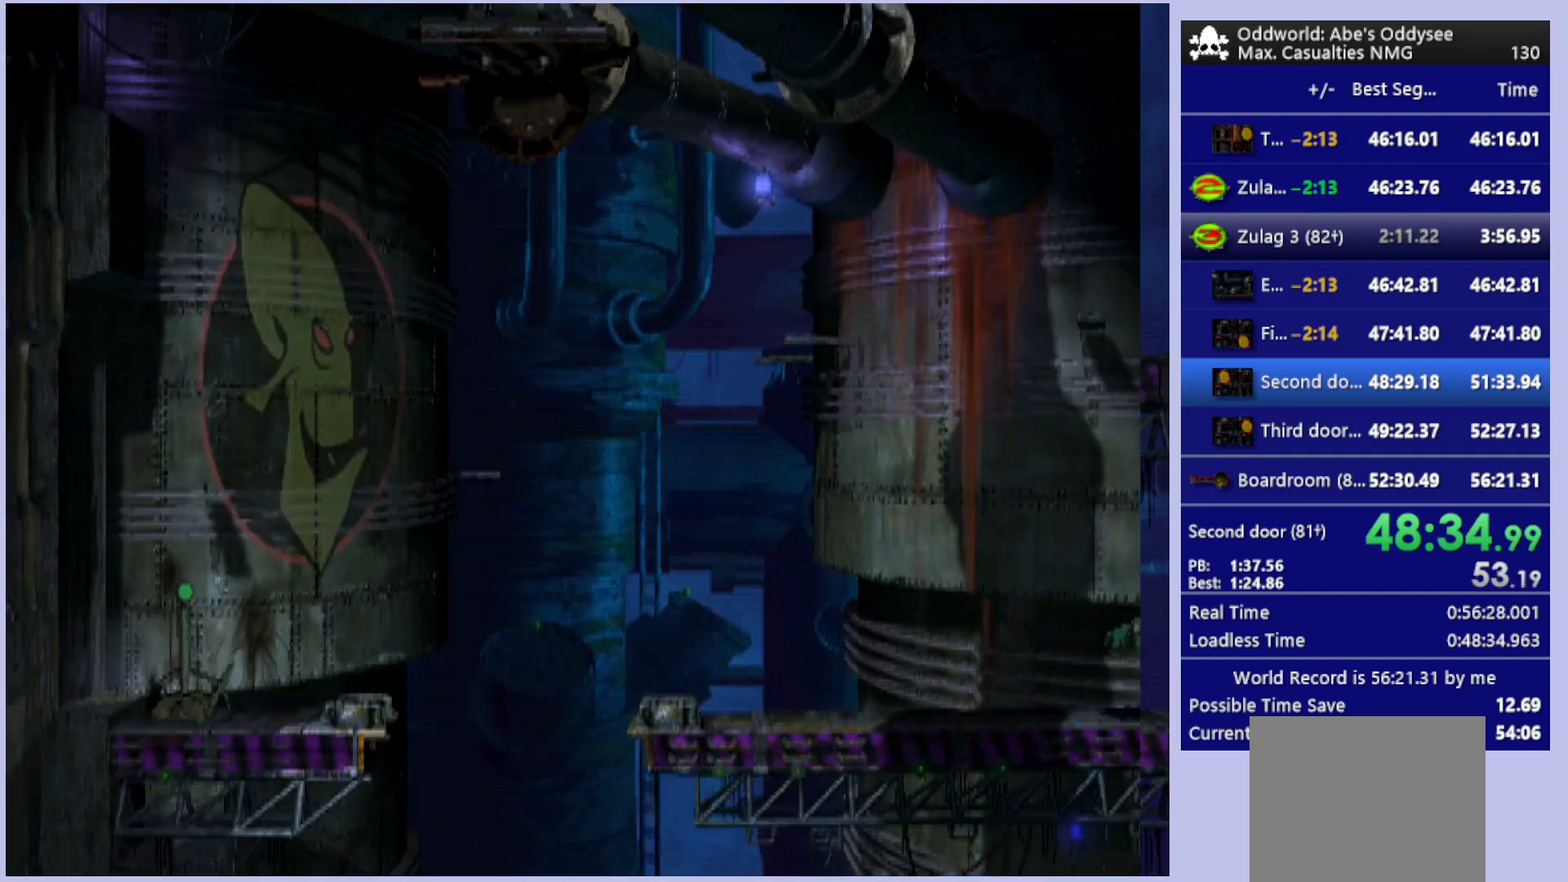
{"buttons": ["R1", "DPAD_LEFT"], "left_stick": "center", "events": []}
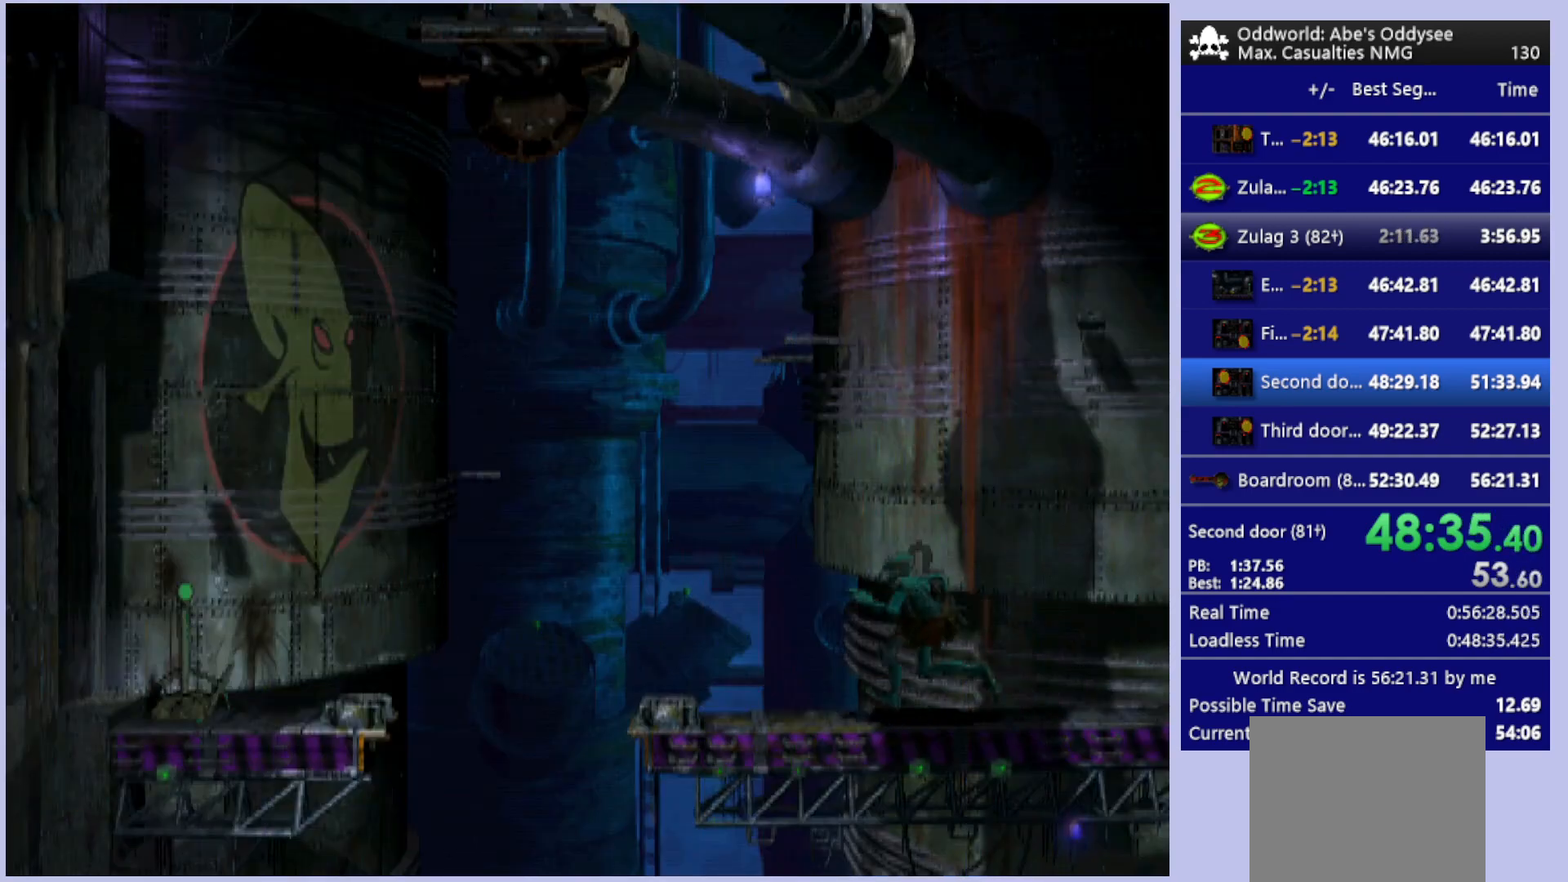
{"buttons": ["TRIANGLE", "R1", "DPAD_LEFT"], "left_stick": "center", "events": [[367, "TRIANGLE", "down"]]}
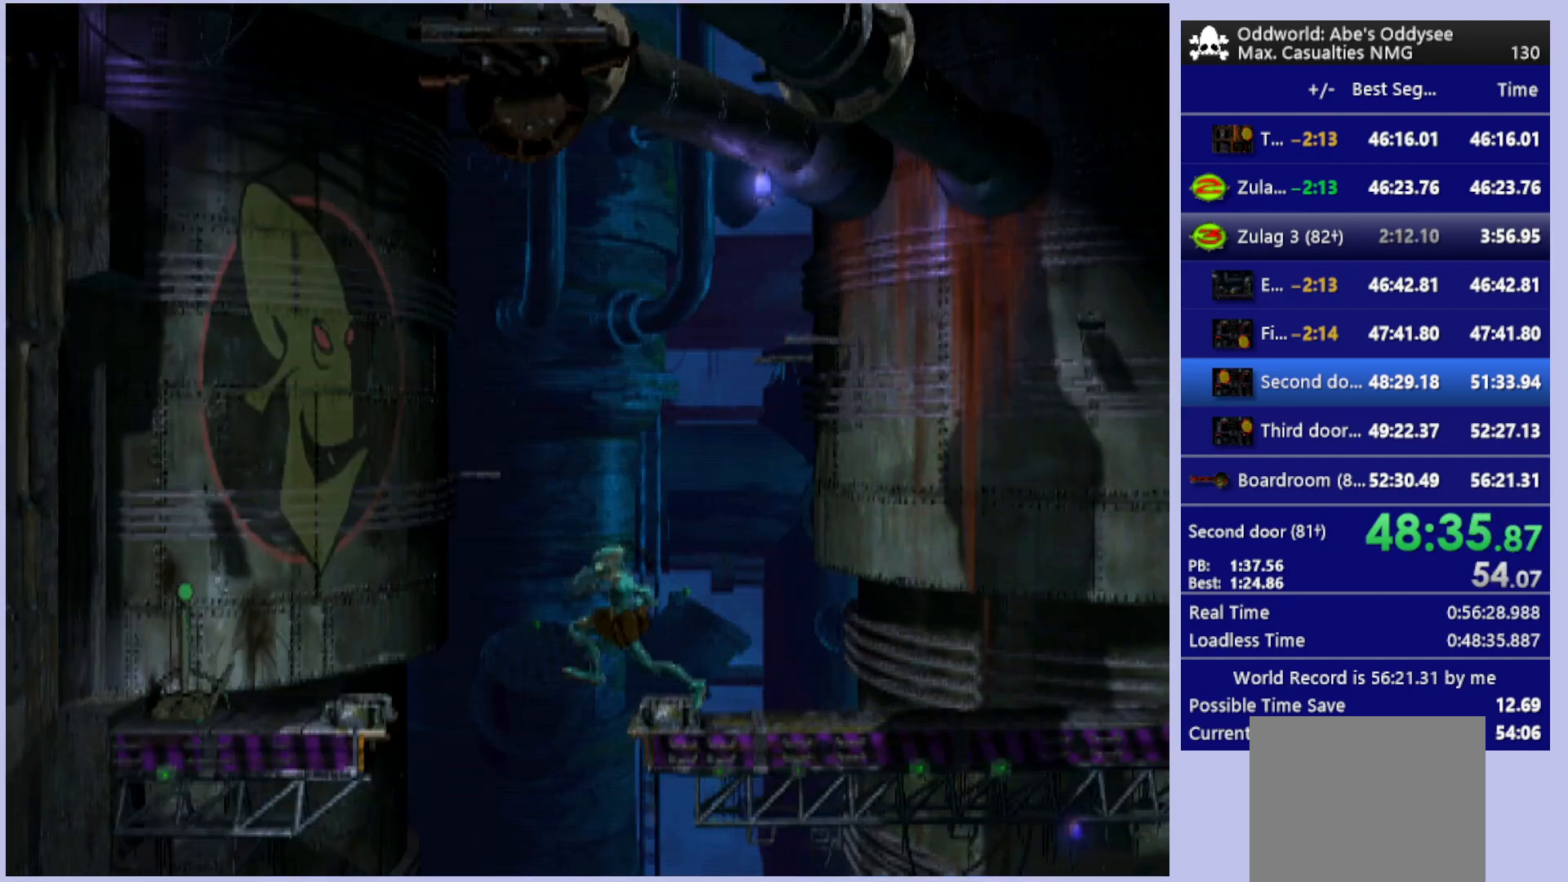
{"buttons": ["DPAD_LEFT"], "left_stick": "center", "events": [[33, "TRIANGLE", "up"], [200, "R1", "up"]]}
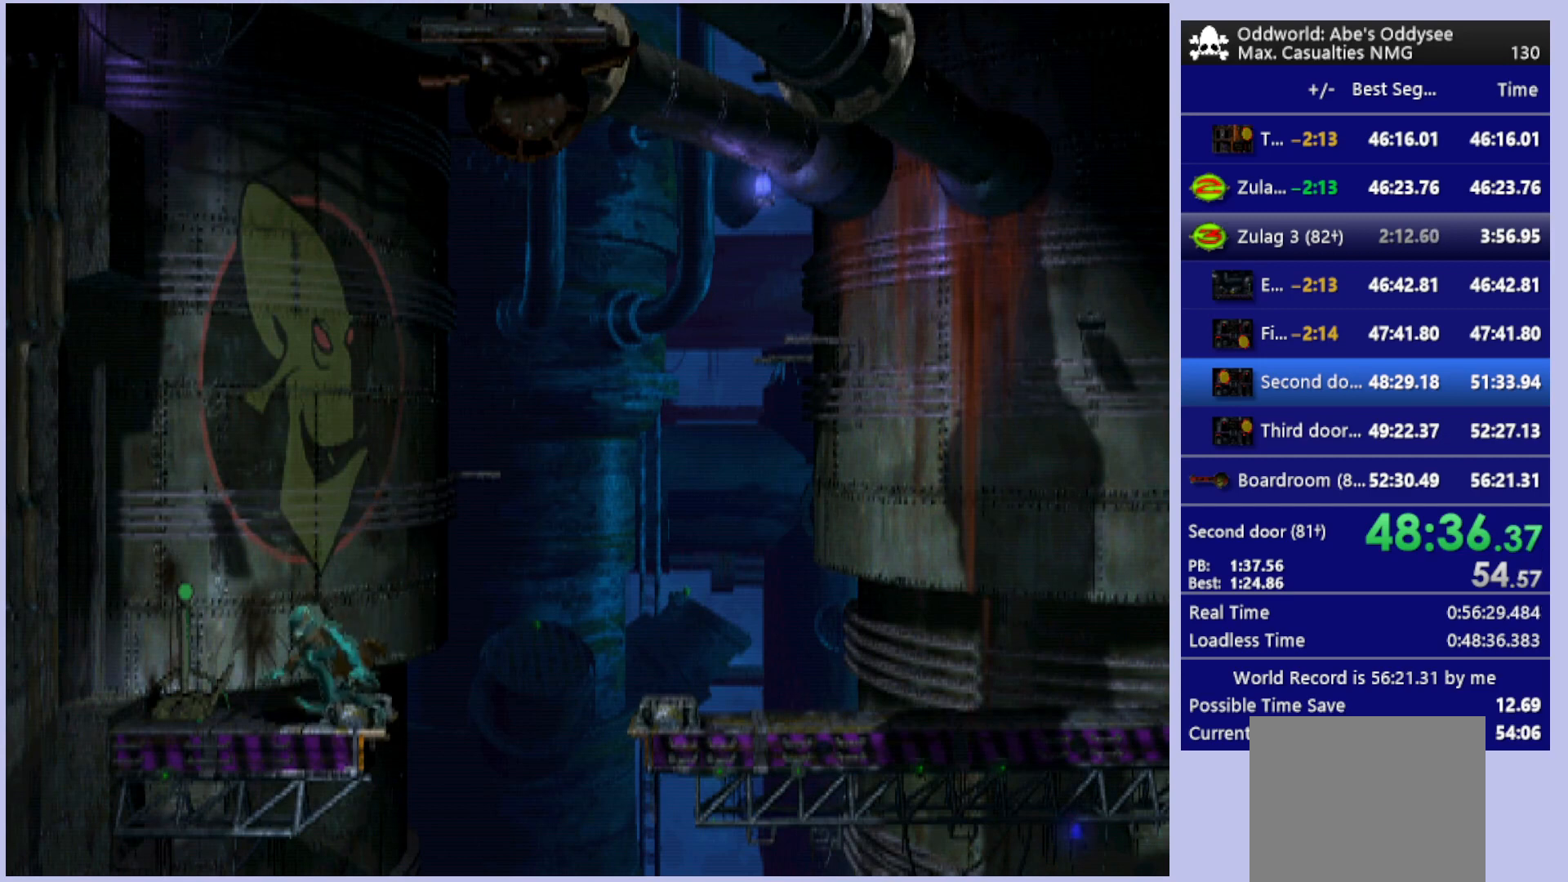
{"buttons": ["SQUARE"], "left_stick": "center", "events": [[33, "DPAD_LEFT", "up"], [300, "SQUARE", "down"], [400, "SQUARE", "up"], [467, "SQUARE", "down"]]}
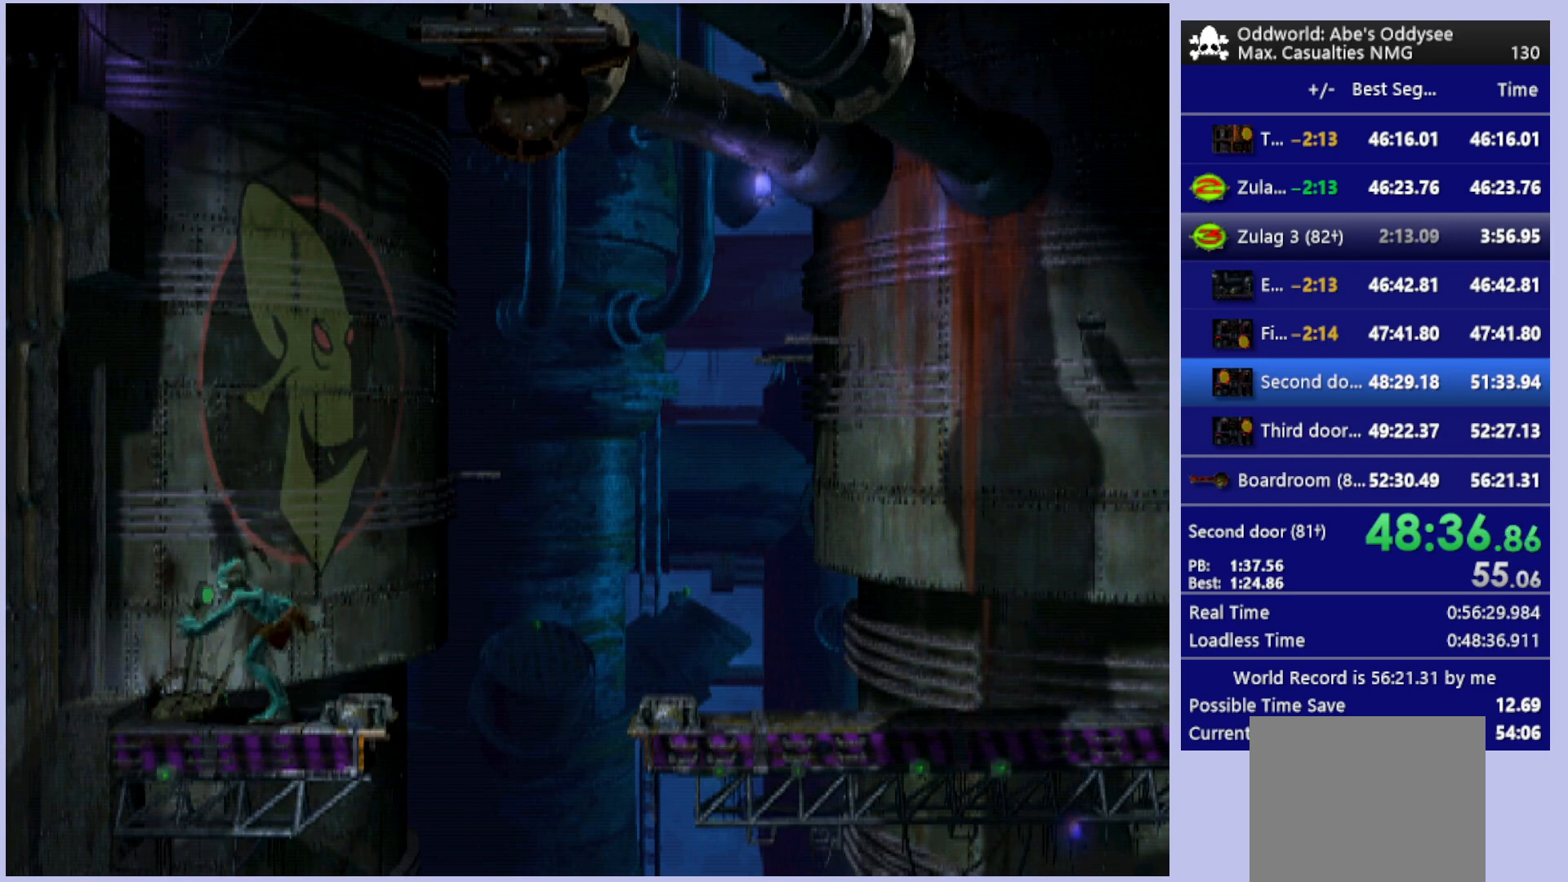
{"buttons": ["L1", "R1"], "left_stick": "center", "events": [[133, "SQUARE", "up"], [333, "L1", "down"], [333, "R1", "down"]]}
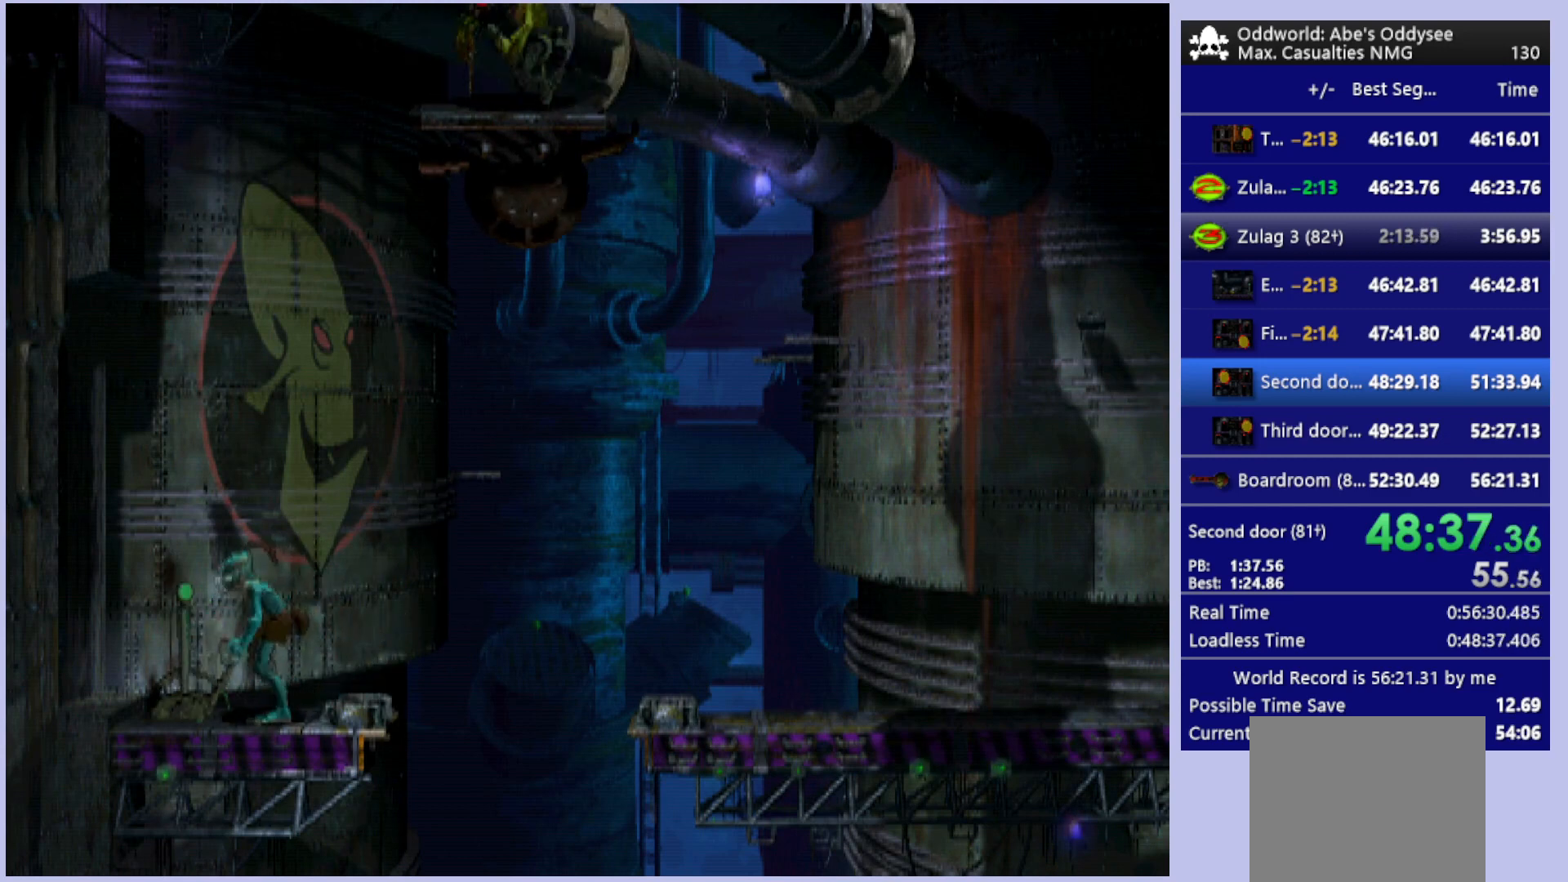
{"buttons": ["R2", "DPAD_RIGHT"], "left_stick": "center", "events": [[100, "L1", "up"], [100, "R1", "up"], [167, "R2", "down"], [200, "DPAD_RIGHT", "down"]]}
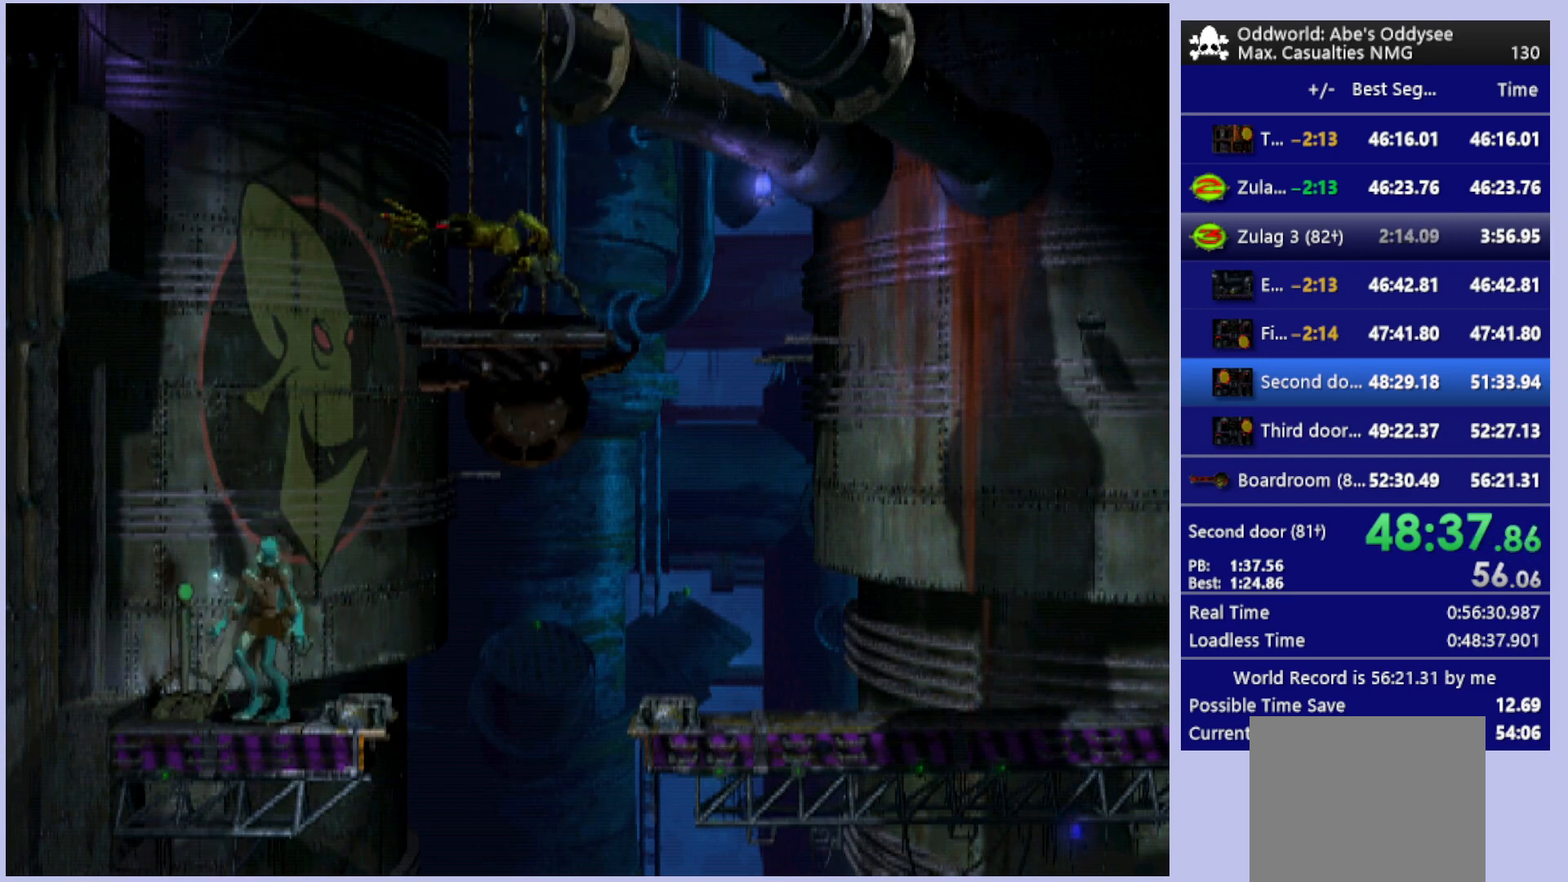
{"buttons": ["R2"], "left_stick": "center", "events": [[300, "DPAD_RIGHT", "up"]]}
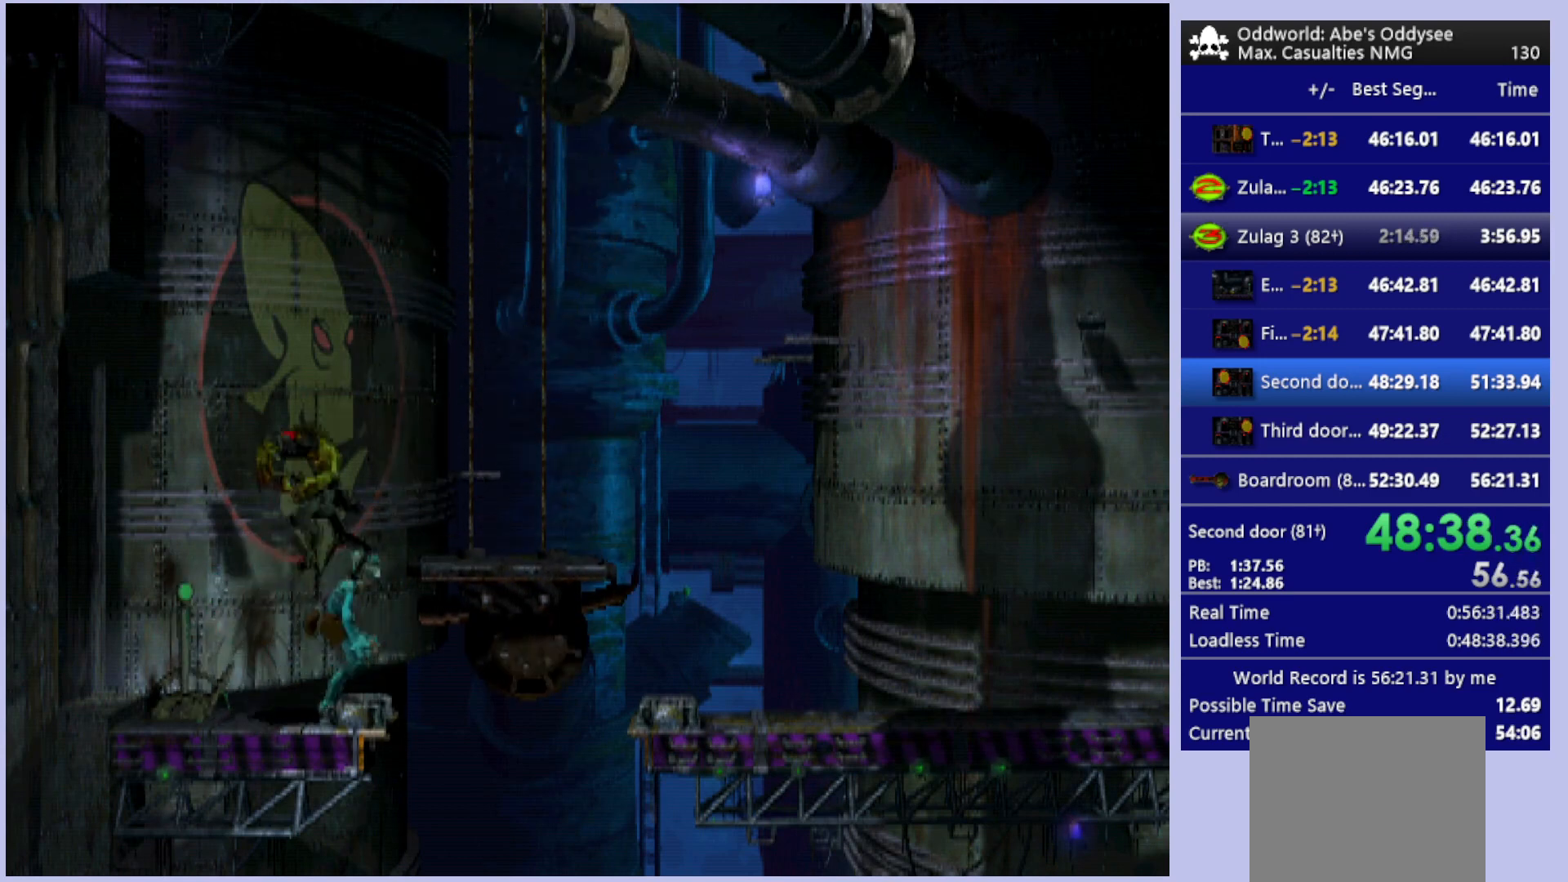
{"buttons": ["R2", "DPAD_RIGHT"], "left_stick": "center", "events": [[333, "DPAD_RIGHT", "down"]]}
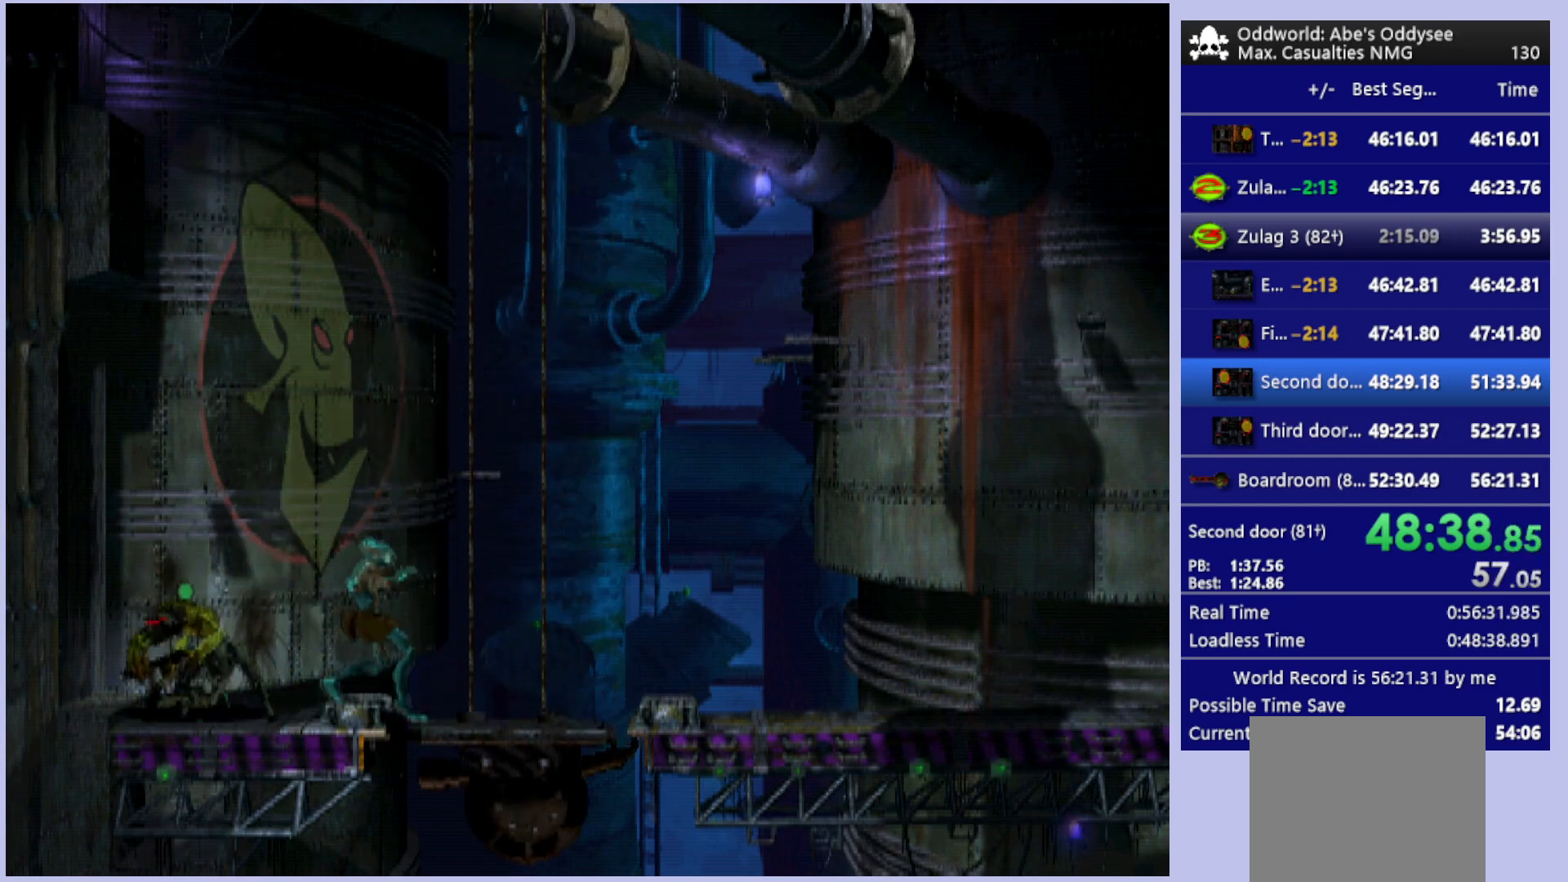
{"buttons": ["DPAD_UP"], "left_stick": "center", "events": [[167, "DPAD_RIGHT", "up"], [233, "R2", "up"], [300, "DPAD_UP", "down"]]}
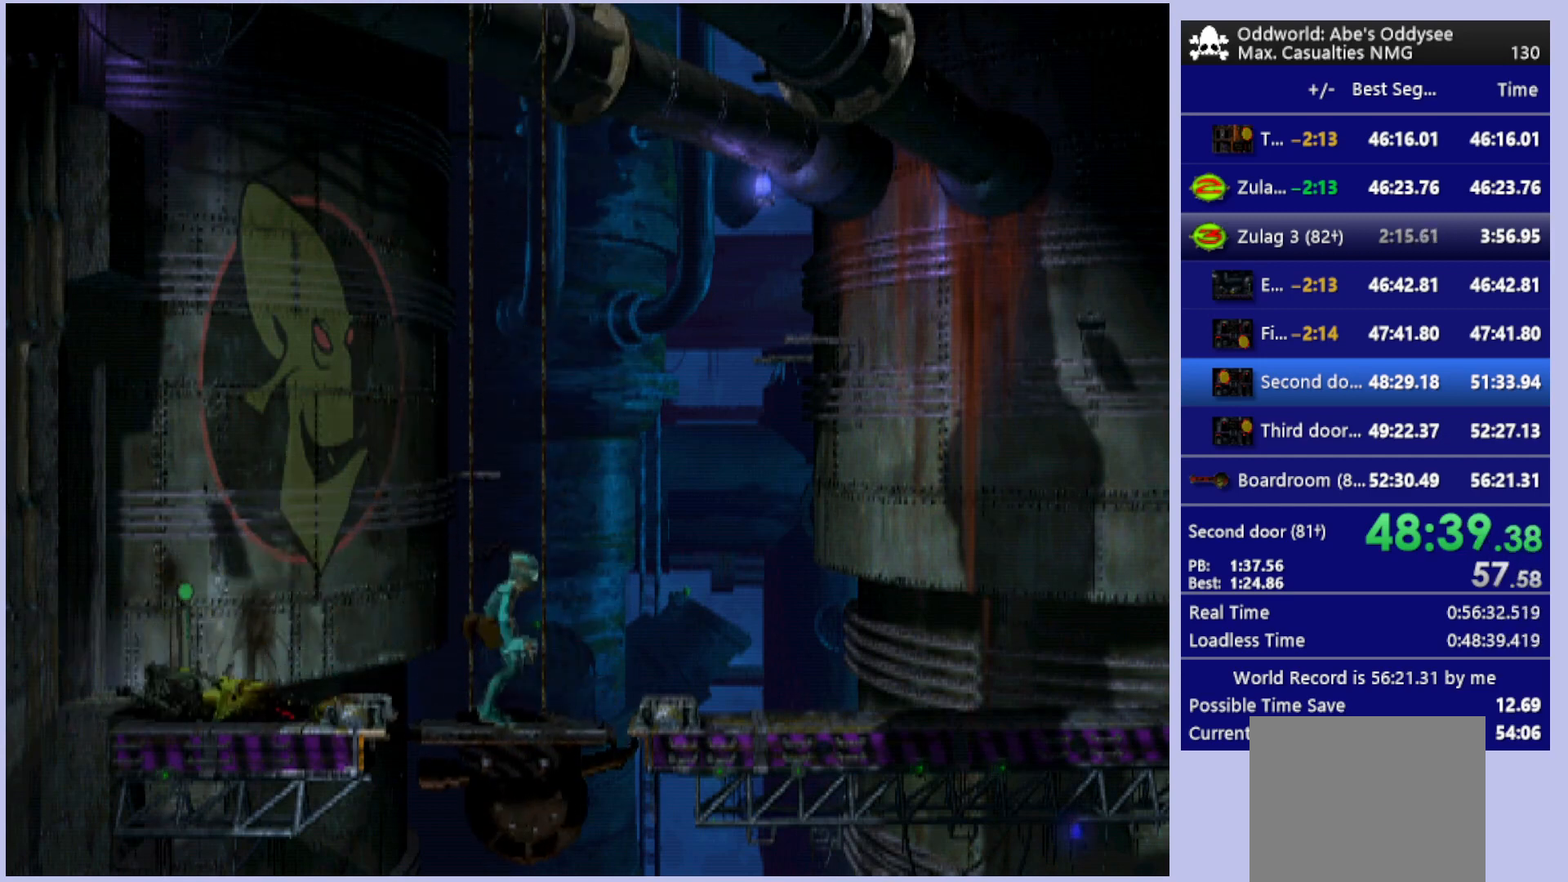
{"buttons": ["DPAD_UP"], "left_stick": "center", "events": []}
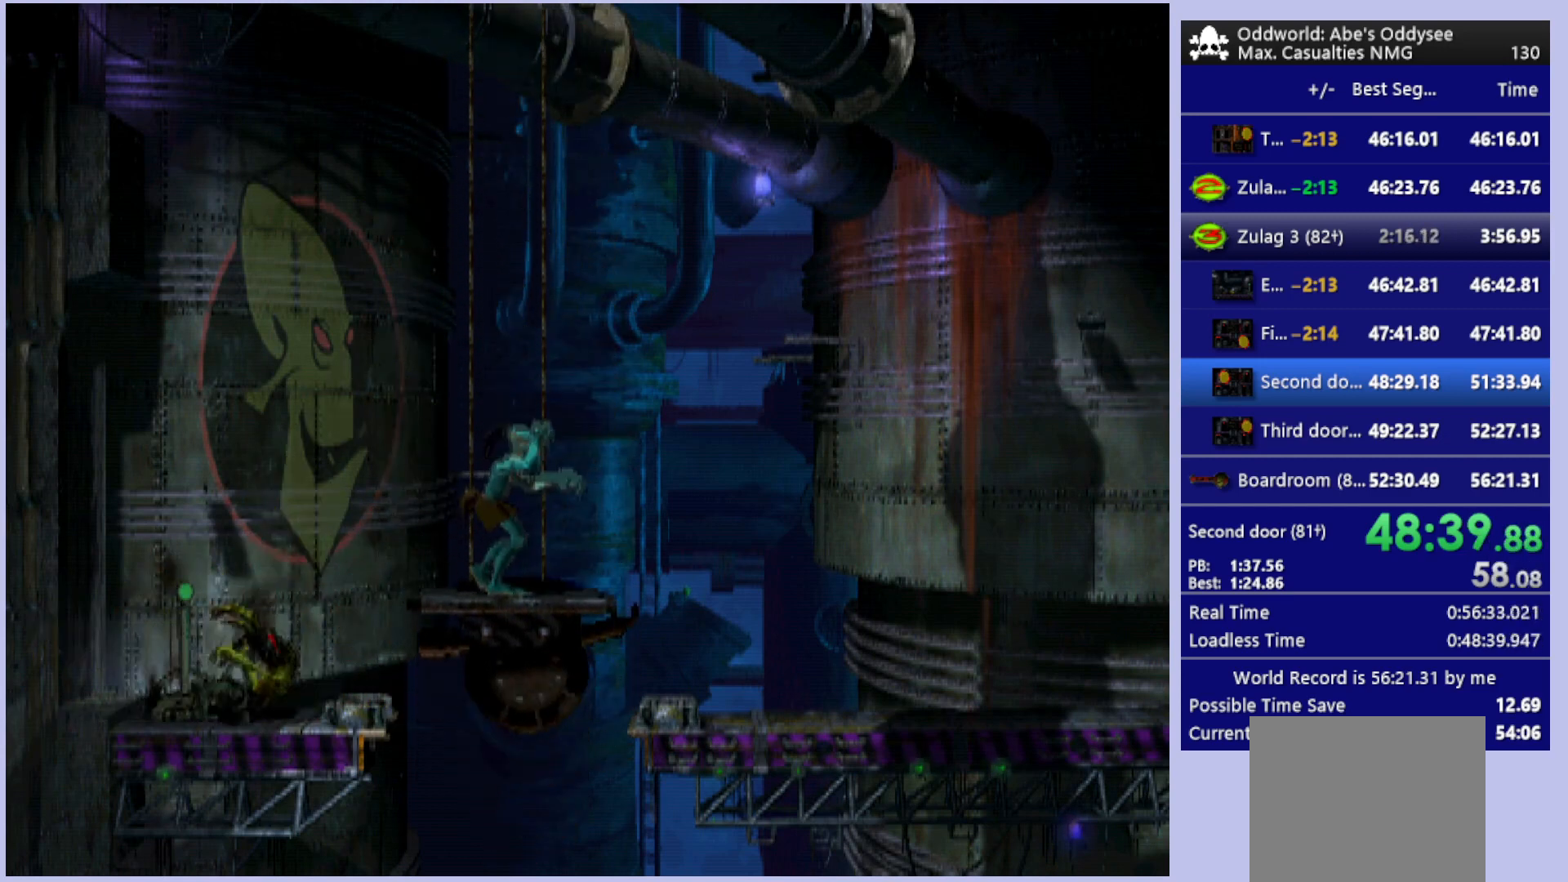
{"buttons": ["DPAD_UP"], "left_stick": "center", "events": []}
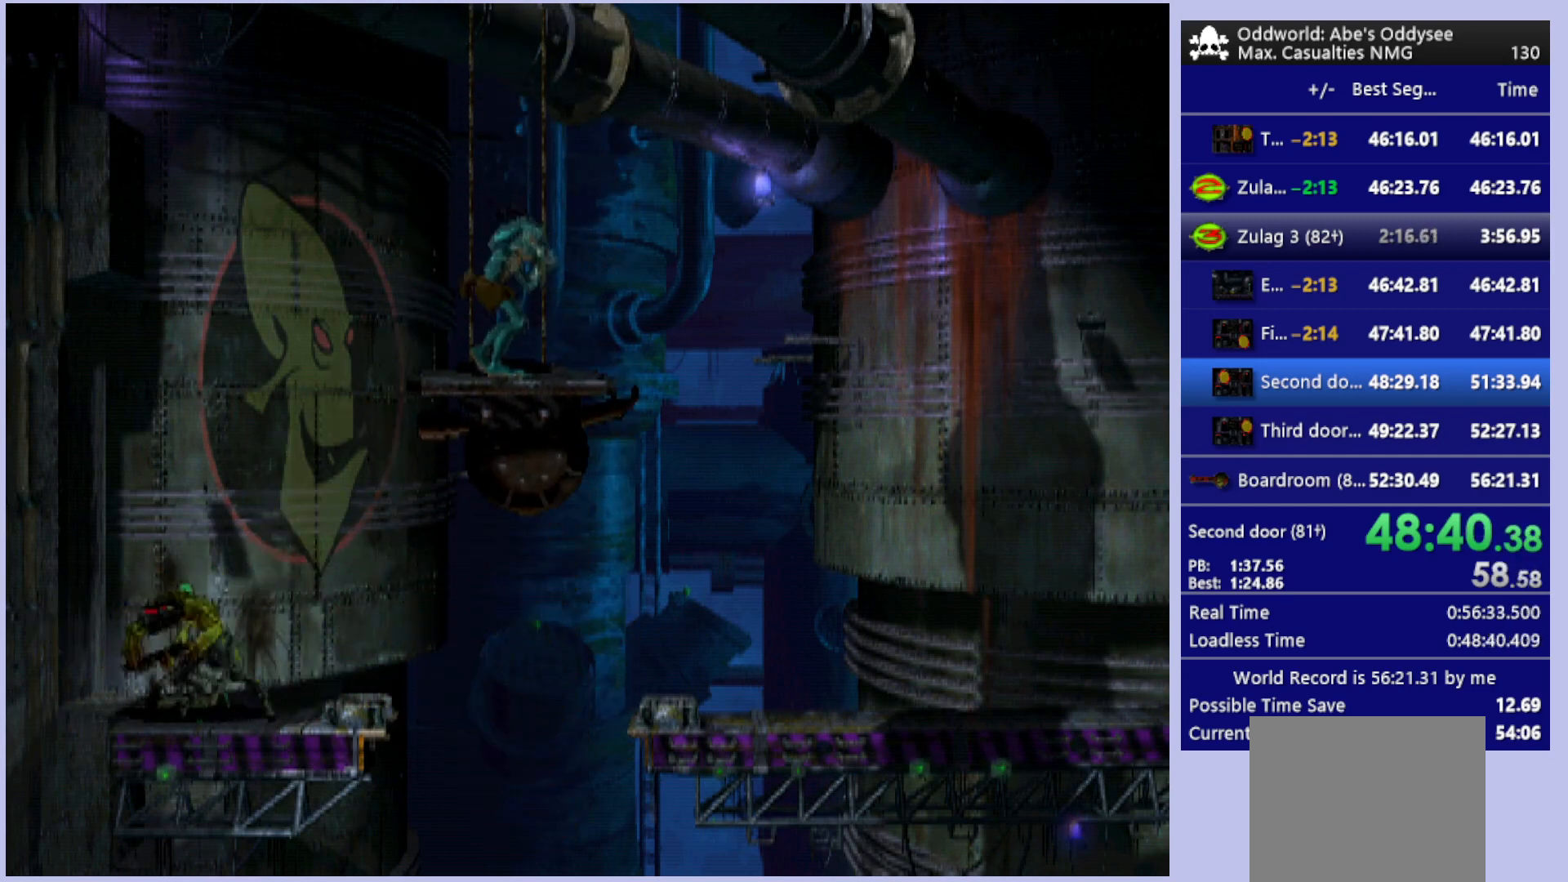
{"buttons": ["DPAD_UP"], "left_stick": "center", "events": []}